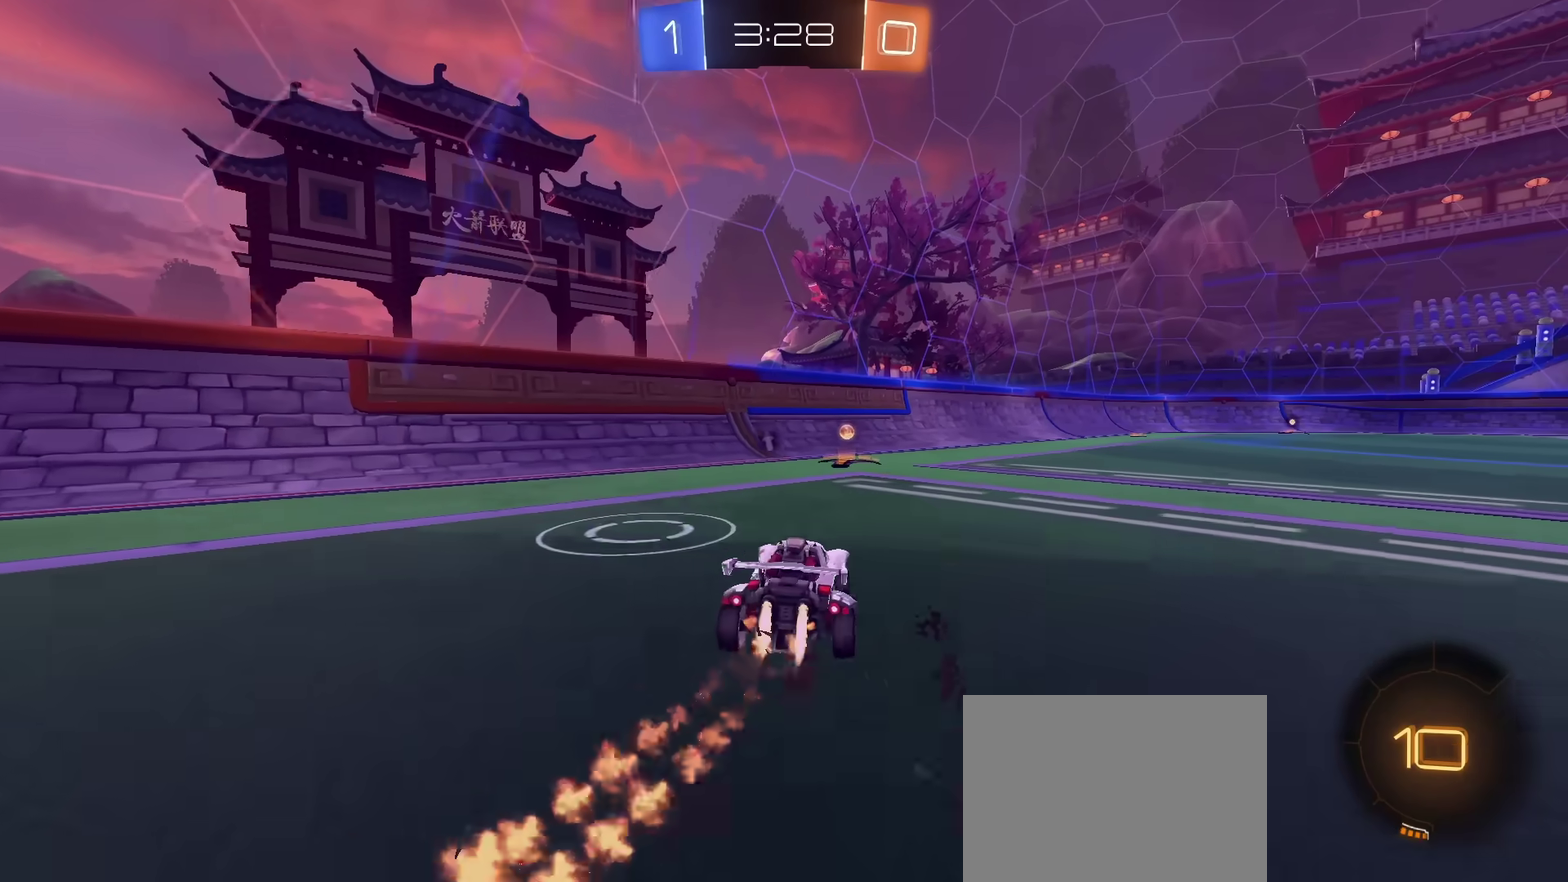
Gameplay with a controller (PlayStation layout); each line is a JSON object with the inputs held at the frame after it (dt_ms = milliseconds from this image to that frame). "events" lists button and stick changes between this image and that frame as [ms after this image, input, new state], when the widget could be followed in between. Not read: R1.
{"dt_ms": 601, "buttons": ["CIRCLE", "R2"], "left_stick": "right", "right_stick": "center", "events": [[50, "left_stick", "center"], [83, "TRIANGLE", "down"], [150, "TRIANGLE", "up"], [167, "left_stick", "right"], [217, "L1", "down"], [234, "CIRCLE", "up"], [334, "CIRCLE", "down"], [334, "L1", "up"]]}
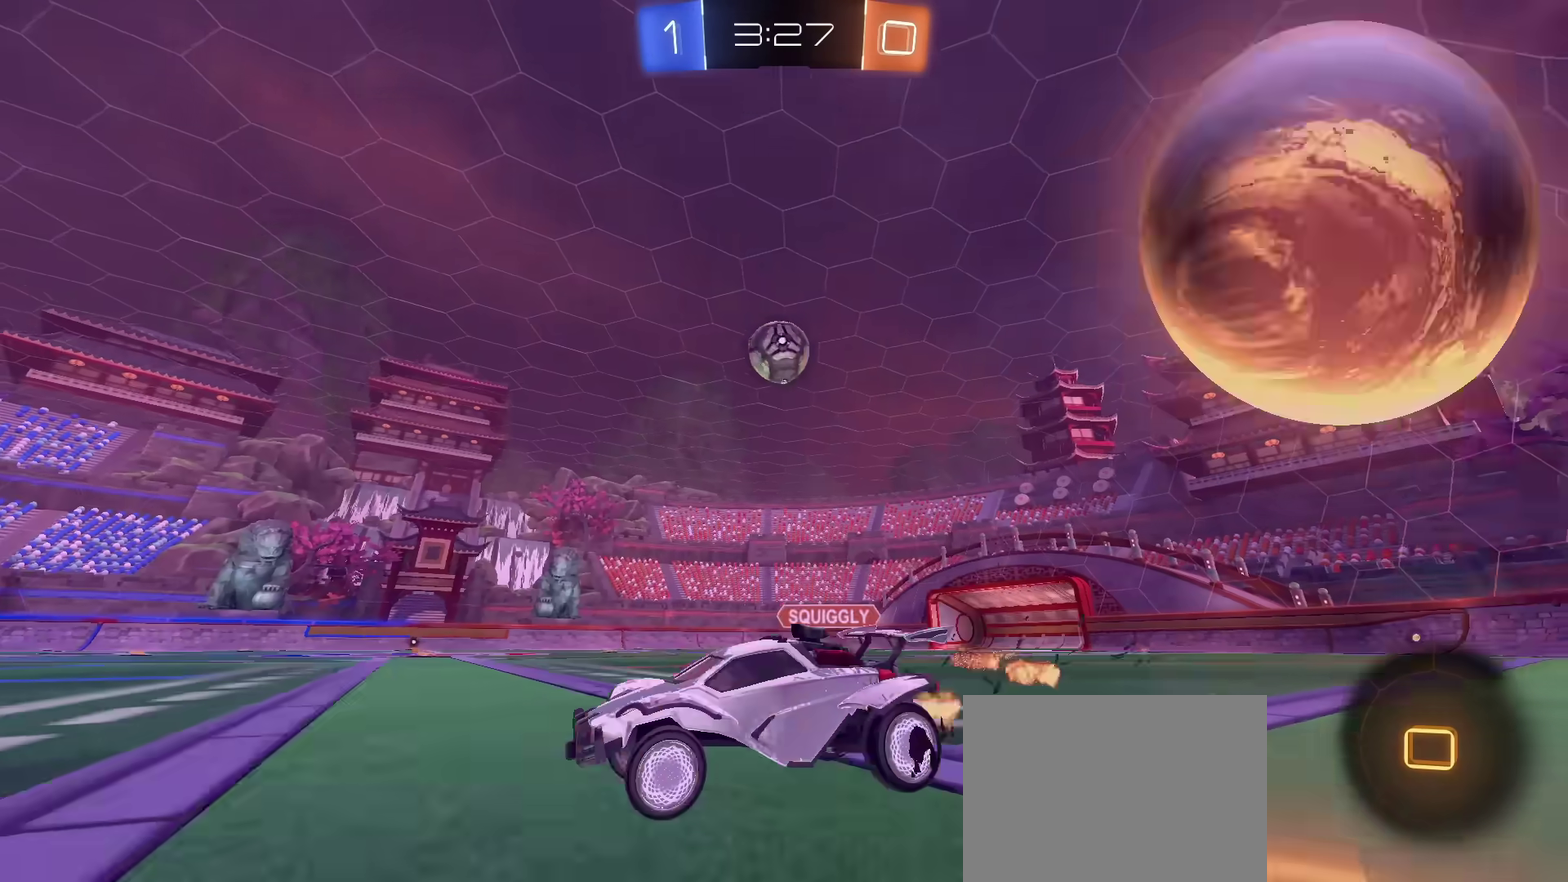
{"dt_ms": 700, "buttons": ["CIRCLE", "R2"], "left_stick": "center", "right_stick": "center", "events": [[467, "left_stick", "center"]]}
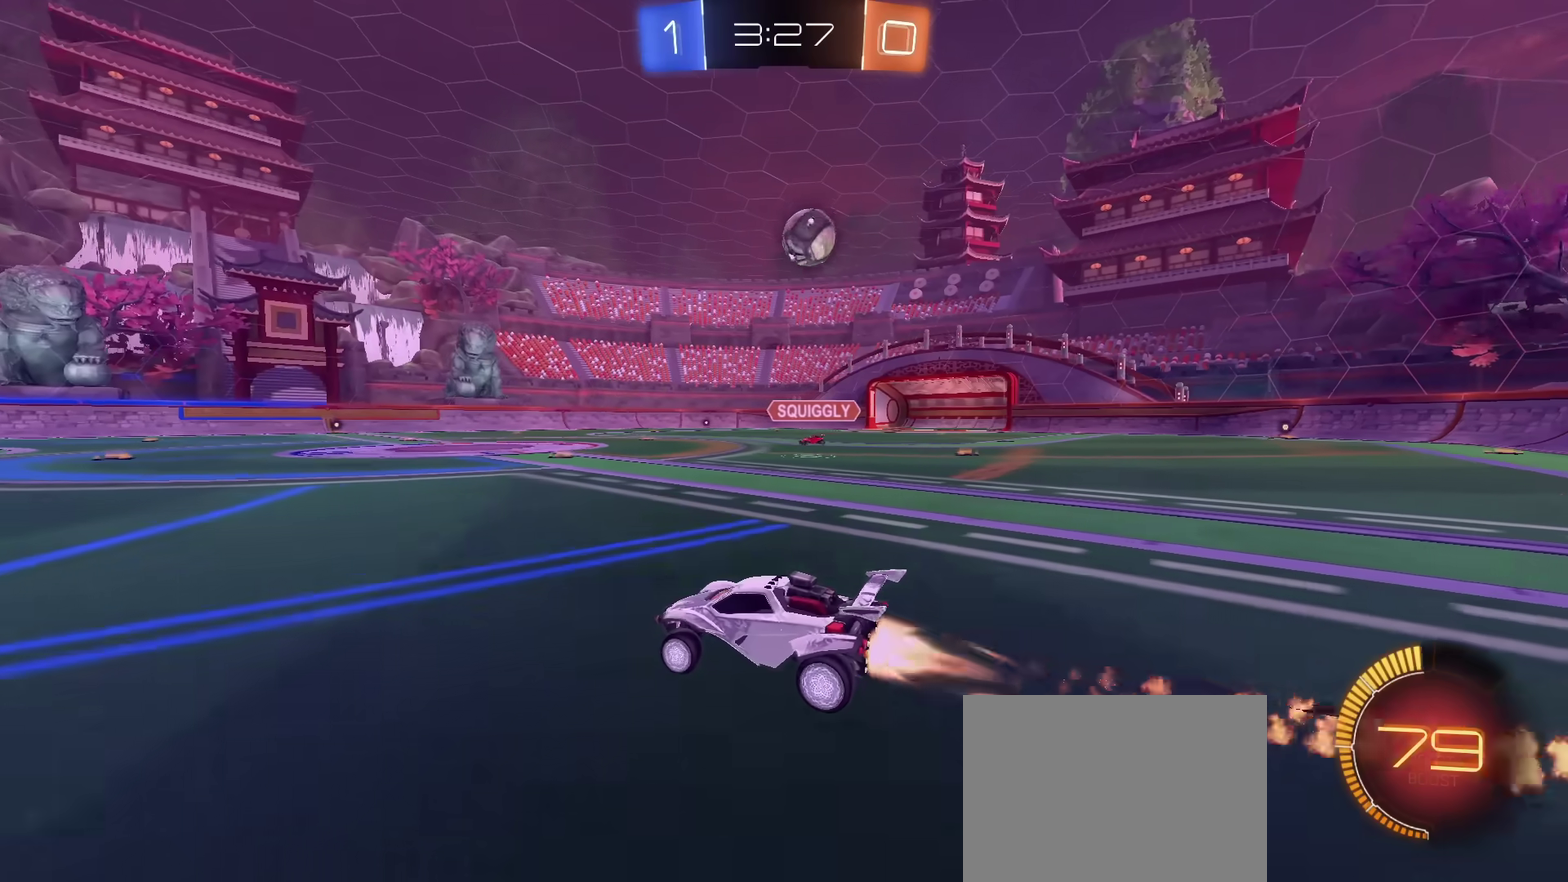
{"dt_ms": 301, "buttons": [], "left_stick": "right", "right_stick": "center", "events": [[17, "left_stick", "left"], [134, "CIRCLE", "up"], [150, "left_stick", "up-right"], [200, "left_stick", "right"], [251, "R2", "up"]]}
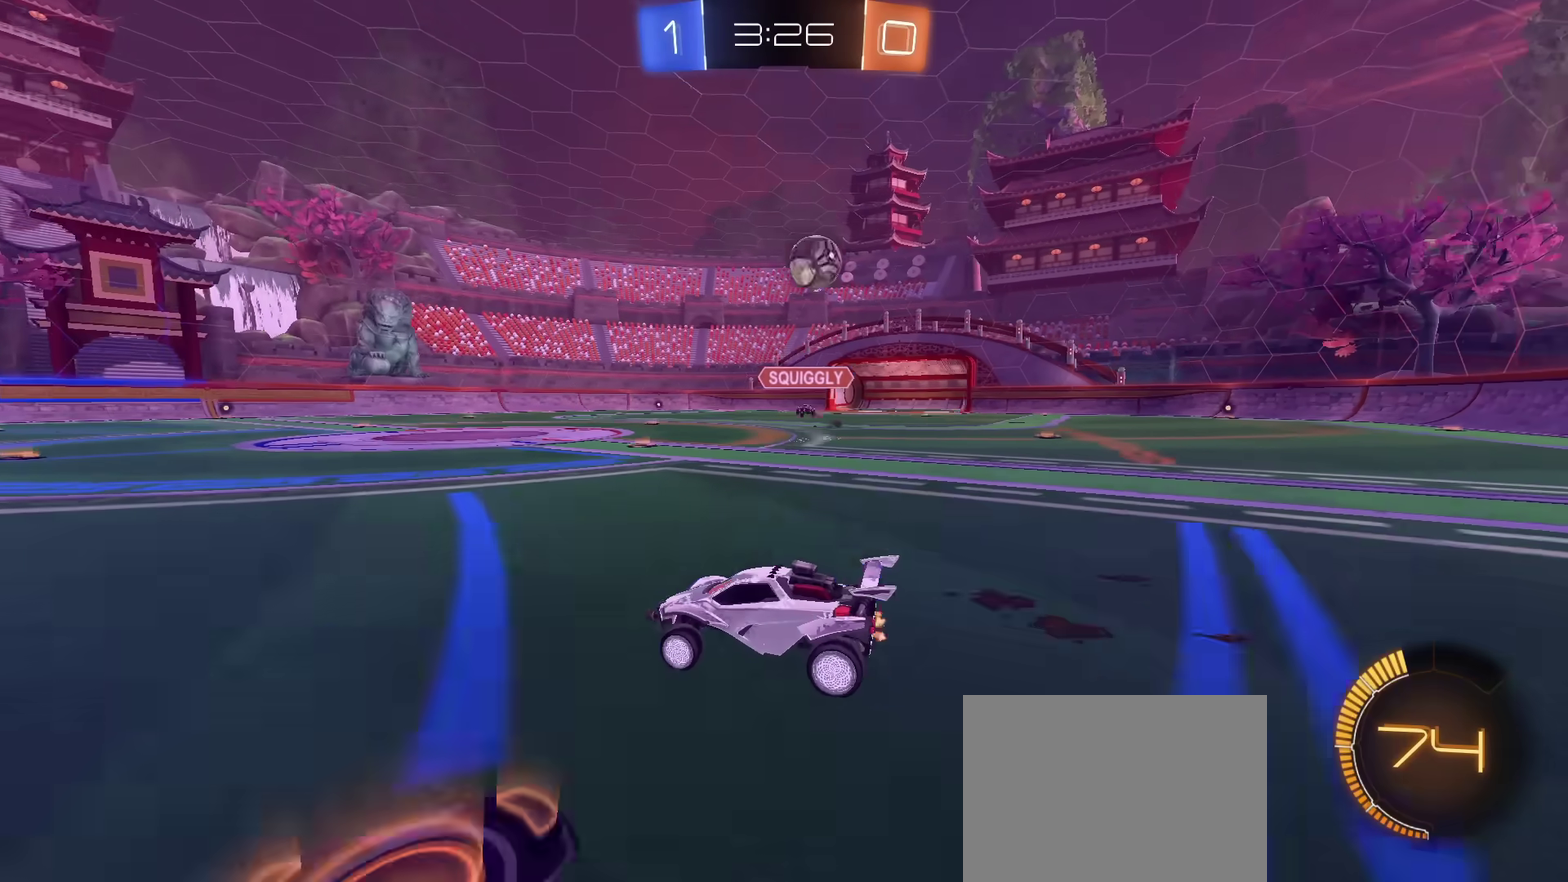
{"dt_ms": 500, "buttons": ["CIRCLE", "R2"], "left_stick": "left", "right_stick": "center", "events": [[33, "left_stick", "up-right"], [50, "R2", "down"], [116, "left_stick", "left"], [150, "CIRCLE", "down"], [150, "L1", "down"], [216, "L1", "up"]]}
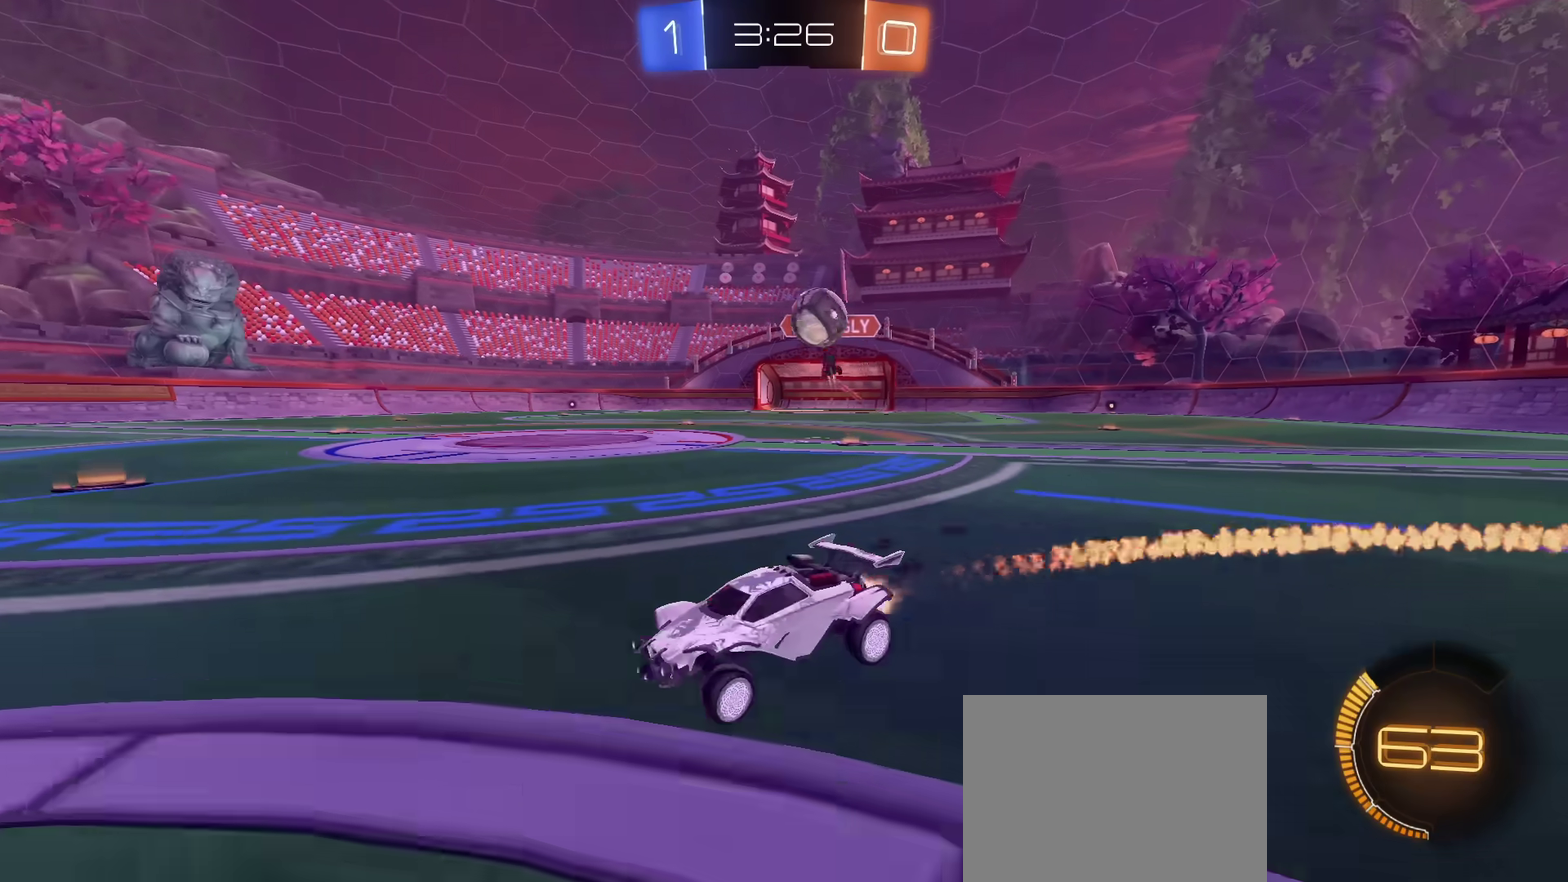
{"dt_ms": 701, "buttons": ["R2"], "left_stick": "down-left", "right_stick": "center", "events": [[50, "CIRCLE", "up"], [167, "left_stick", "center"], [250, "R2", "up"], [300, "L2", "down"], [451, "R2", "down"], [484, "left_stick", "down-left"], [501, "L2", "up"], [534, "CROSS", "down"], [684, "CROSS", "up"]]}
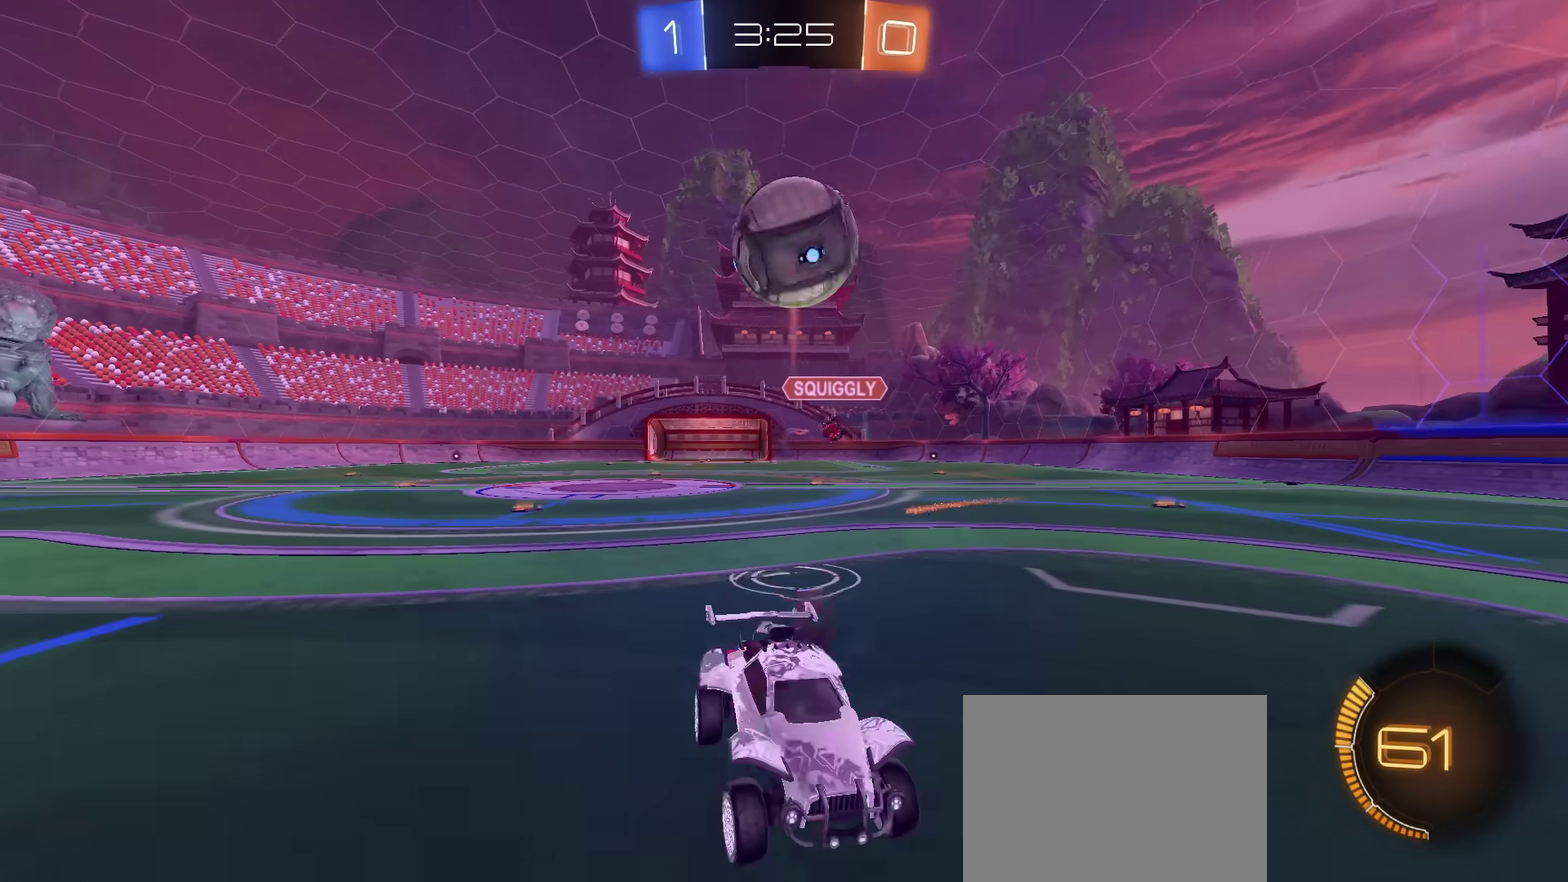
{"dt_ms": 300, "buttons": ["CIRCLE", "R2"], "left_stick": "center", "right_stick": "center", "events": [[16, "CIRCLE", "down"], [33, "left_stick", "left"], [117, "left_stick", "up-right"], [300, "left_stick", "center"]]}
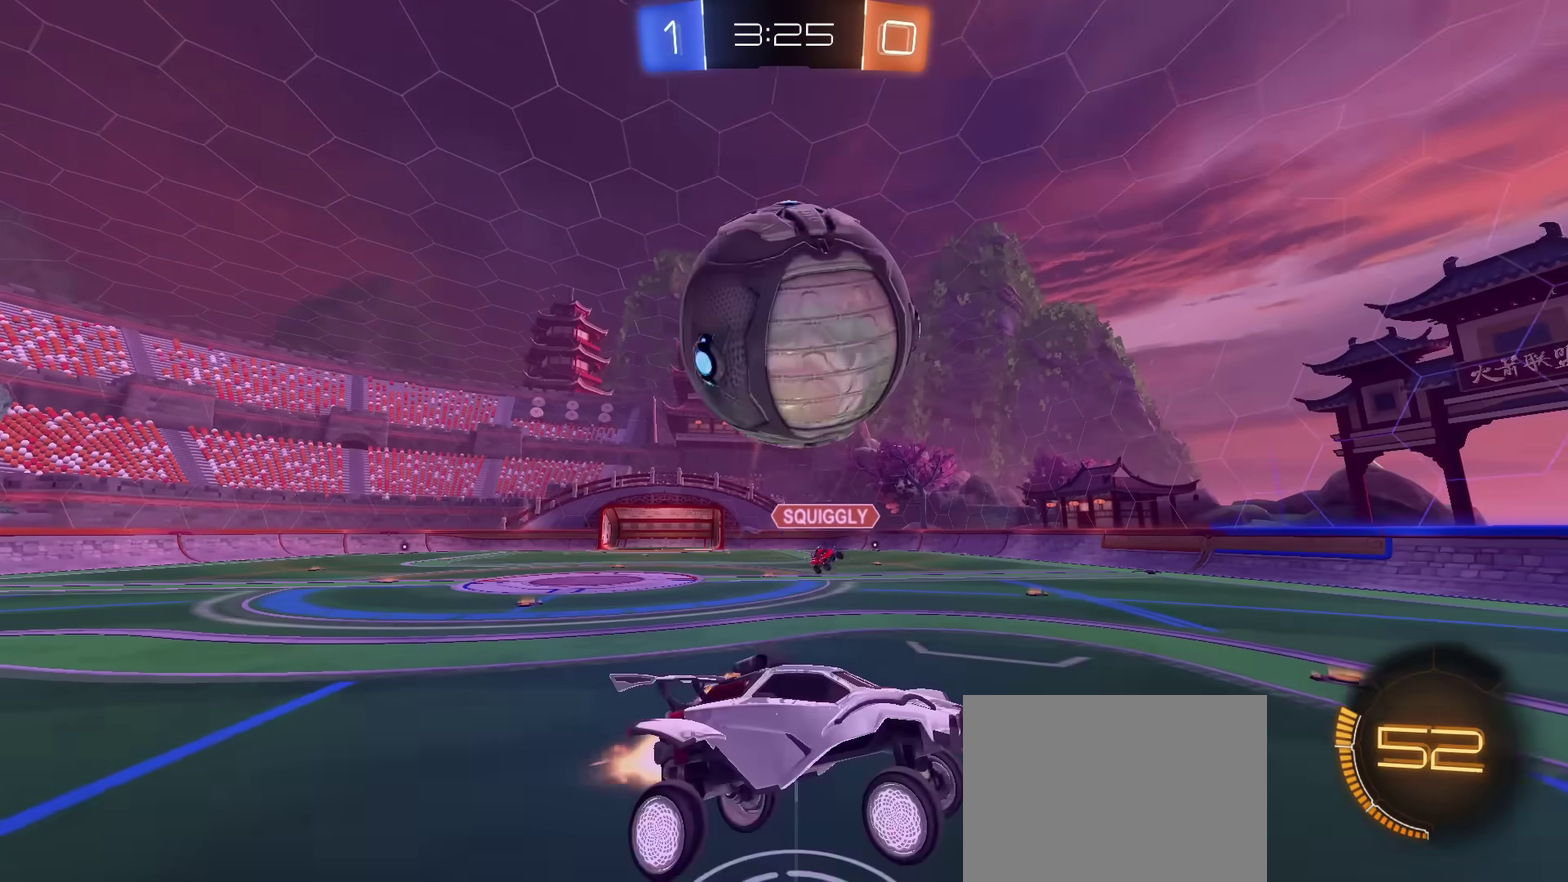
{"dt_ms": 401, "buttons": ["L1", "R2"], "left_stick": "up-left", "right_stick": "center", "events": [[100, "CROSS", "down"], [250, "CROSS", "up"], [267, "CIRCLE", "up"], [300, "left_stick", "up"], [350, "L1", "down"], [350, "left_stick", "up-left"]]}
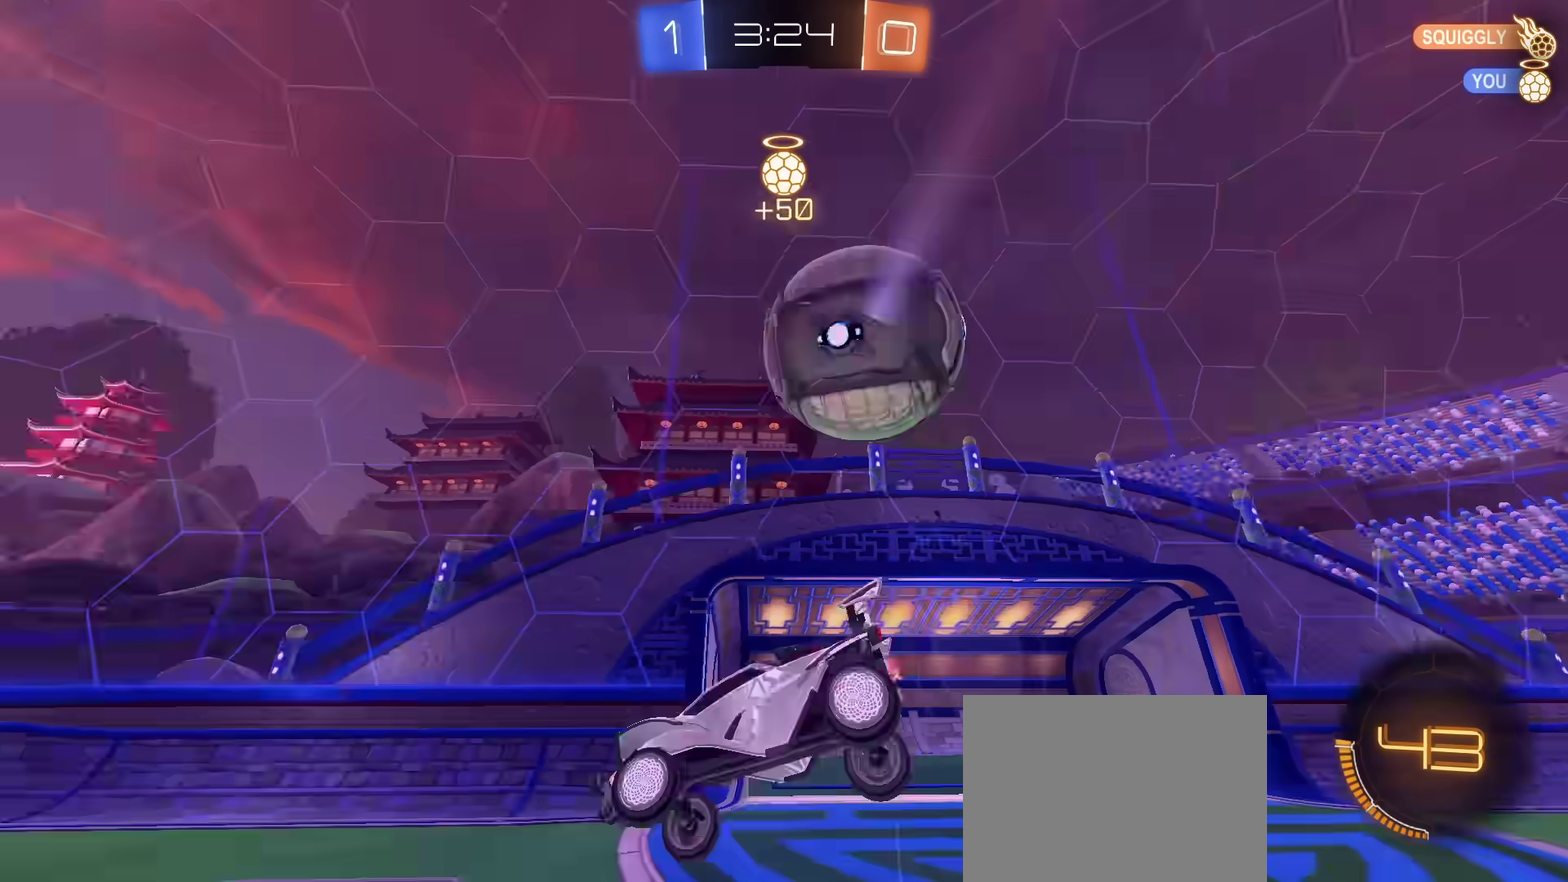
{"dt_ms": 700, "buttons": ["CIRCLE", "TRIANGLE", "L1", "R2"], "left_stick": "left", "right_stick": "center", "events": [[266, "left_stick", "left"], [350, "TRIANGLE", "down"], [467, "TRIANGLE", "up"], [483, "L1", "up"], [483, "left_stick", "up-left"], [533, "CIRCLE", "down"], [533, "left_stick", "left"], [650, "L1", "down"], [700, "TRIANGLE", "down"]]}
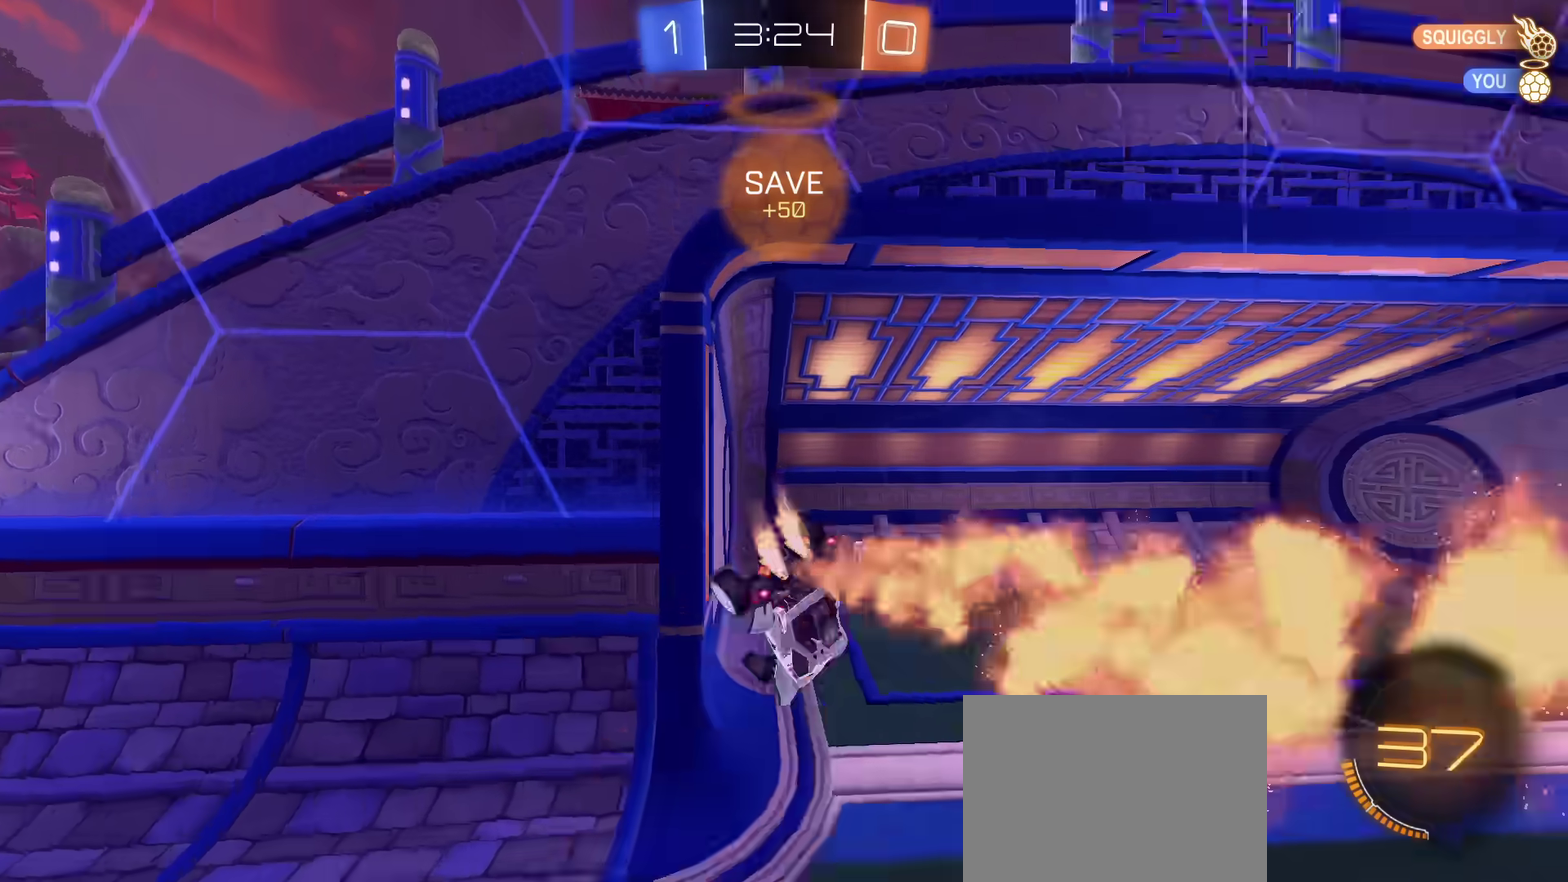
{"dt_ms": 601, "buttons": ["R2"], "left_stick": "right", "right_stick": "center", "events": [[17, "CIRCLE", "up"], [117, "left_stick", "down-left"], [134, "TRIANGLE", "up"], [150, "L1", "up"], [534, "left_stick", "right"]]}
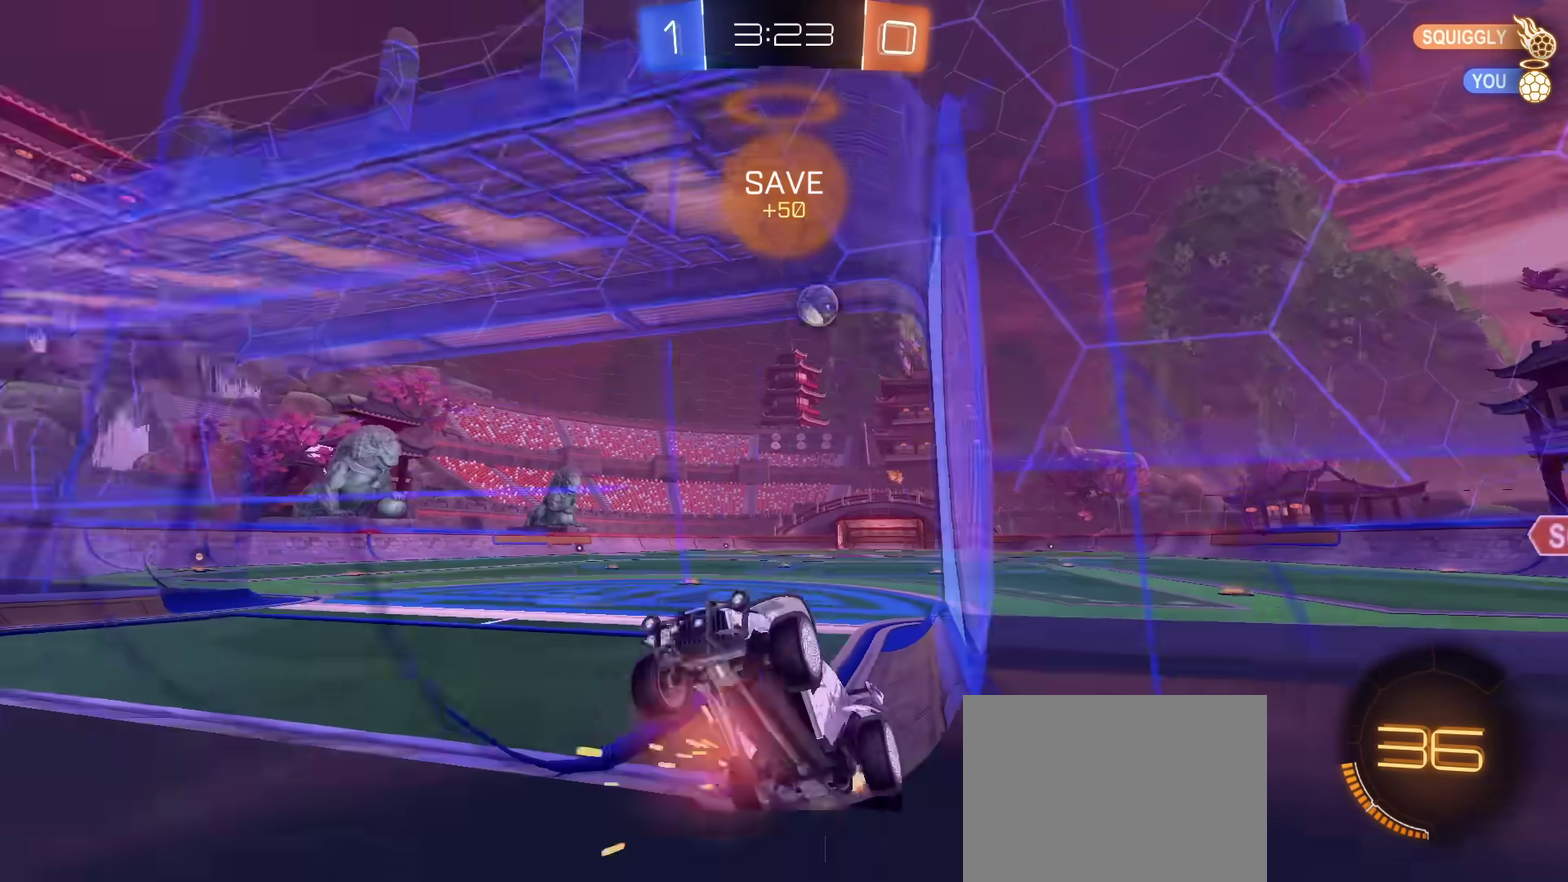
{"dt_ms": 300, "buttons": ["R2"], "left_stick": "left", "right_stick": "center", "events": [[200, "left_stick", "center"], [283, "left_stick", "left"]]}
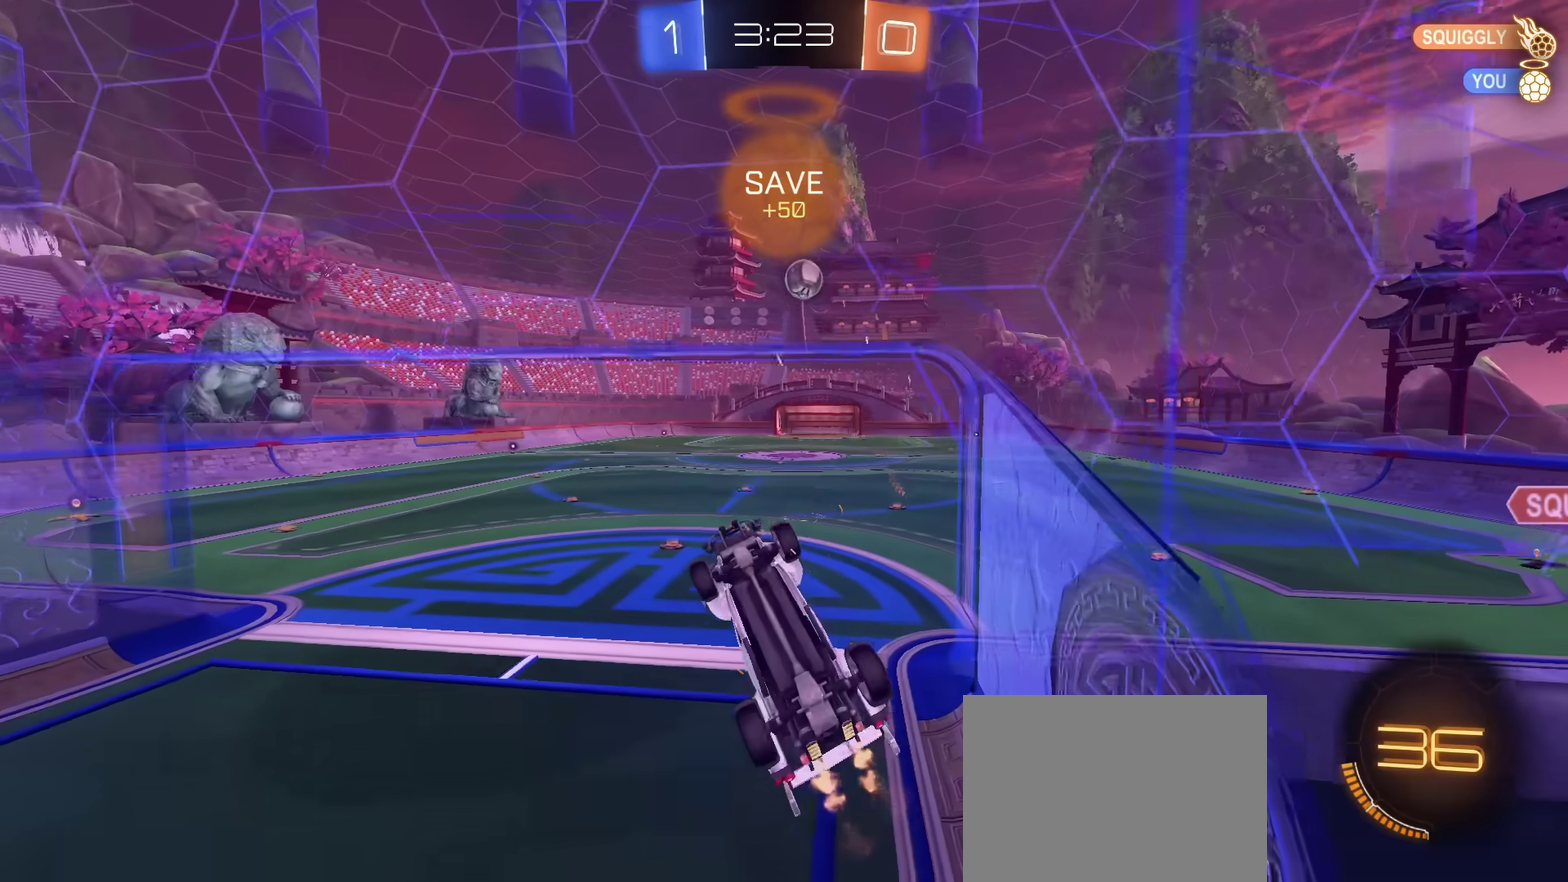
{"dt_ms": 401, "buttons": ["CIRCLE", "L1", "R2"], "left_stick": "right", "right_stick": "center", "events": [[150, "CIRCLE", "down"], [167, "CROSS", "down"], [217, "left_stick", "right"], [267, "L1", "down"], [401, "CROSS", "up"]]}
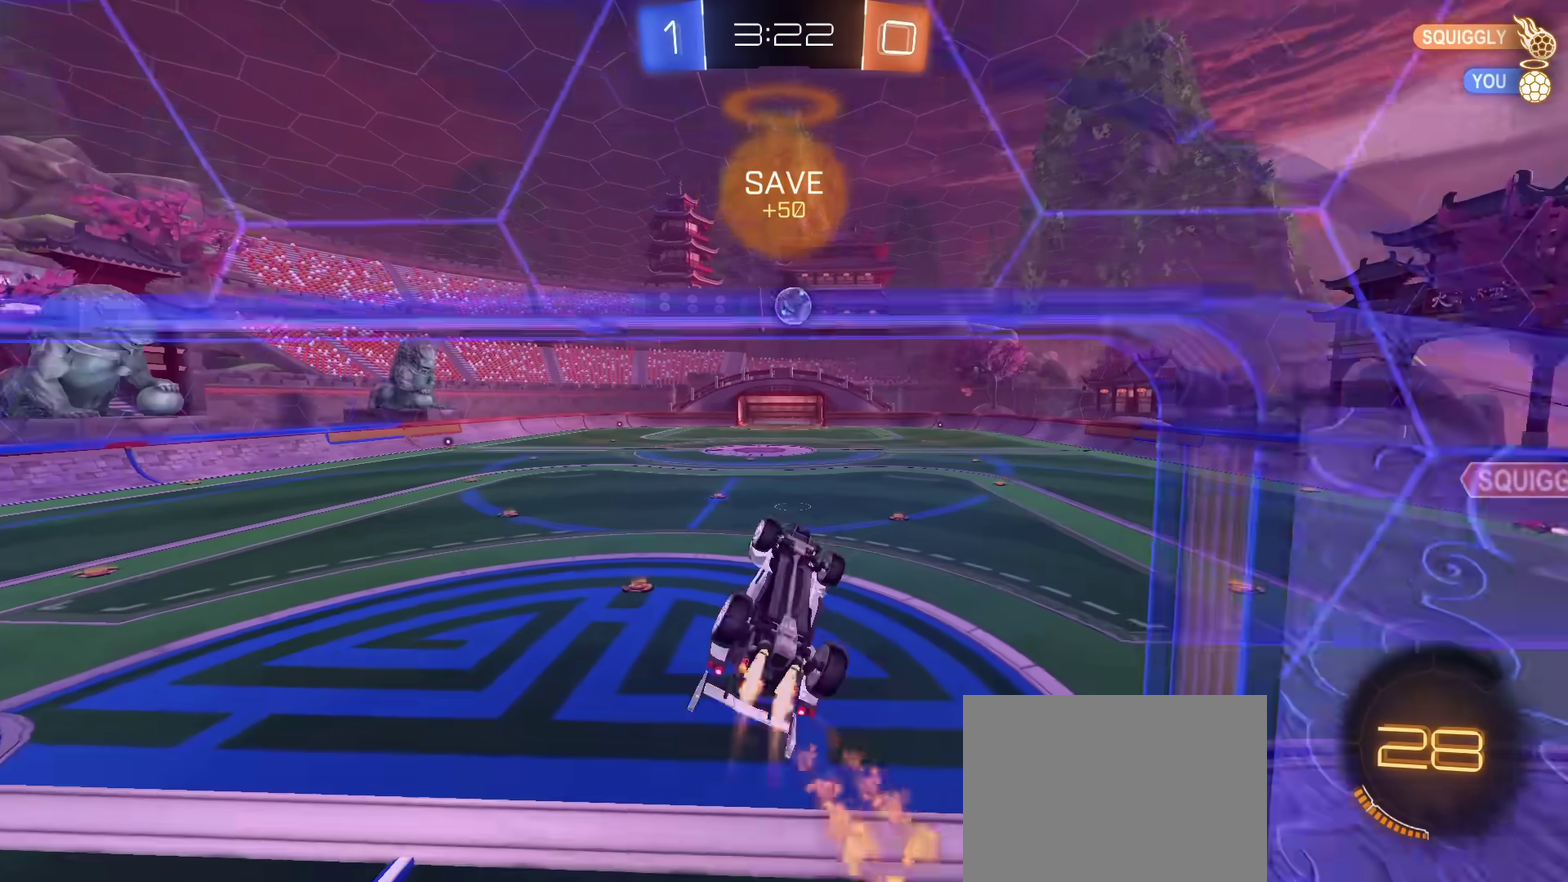
{"dt_ms": 700, "buttons": ["R2"], "left_stick": "up", "right_stick": "center", "events": [[100, "CIRCLE", "up"], [100, "left_stick", "down-right"], [250, "left_stick", "down"], [300, "left_stick", "down-right"], [316, "L1", "up"], [350, "left_stick", "right"], [417, "left_stick", "center"], [583, "left_stick", "down"], [650, "left_stick", "center"], [700, "left_stick", "up"]]}
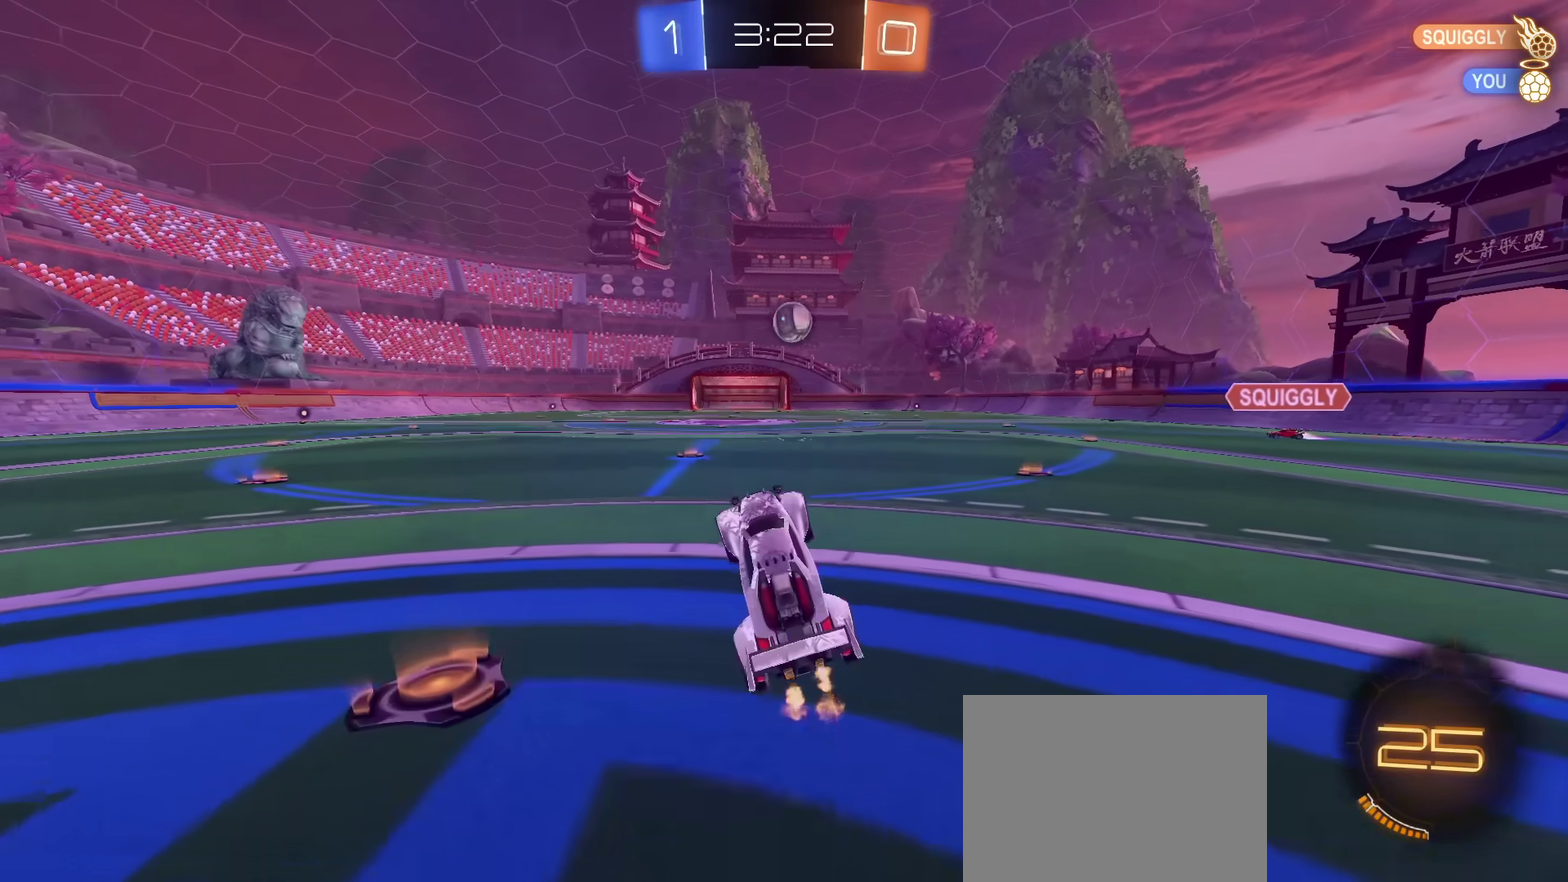
{"dt_ms": 401, "buttons": ["R2"], "left_stick": "up-right", "right_stick": "center", "events": [[34, "CIRCLE", "down"], [34, "CROSS", "down"], [117, "left_stick", "center"], [184, "CROSS", "up"], [284, "CIRCLE", "up"], [334, "left_stick", "up-right"]]}
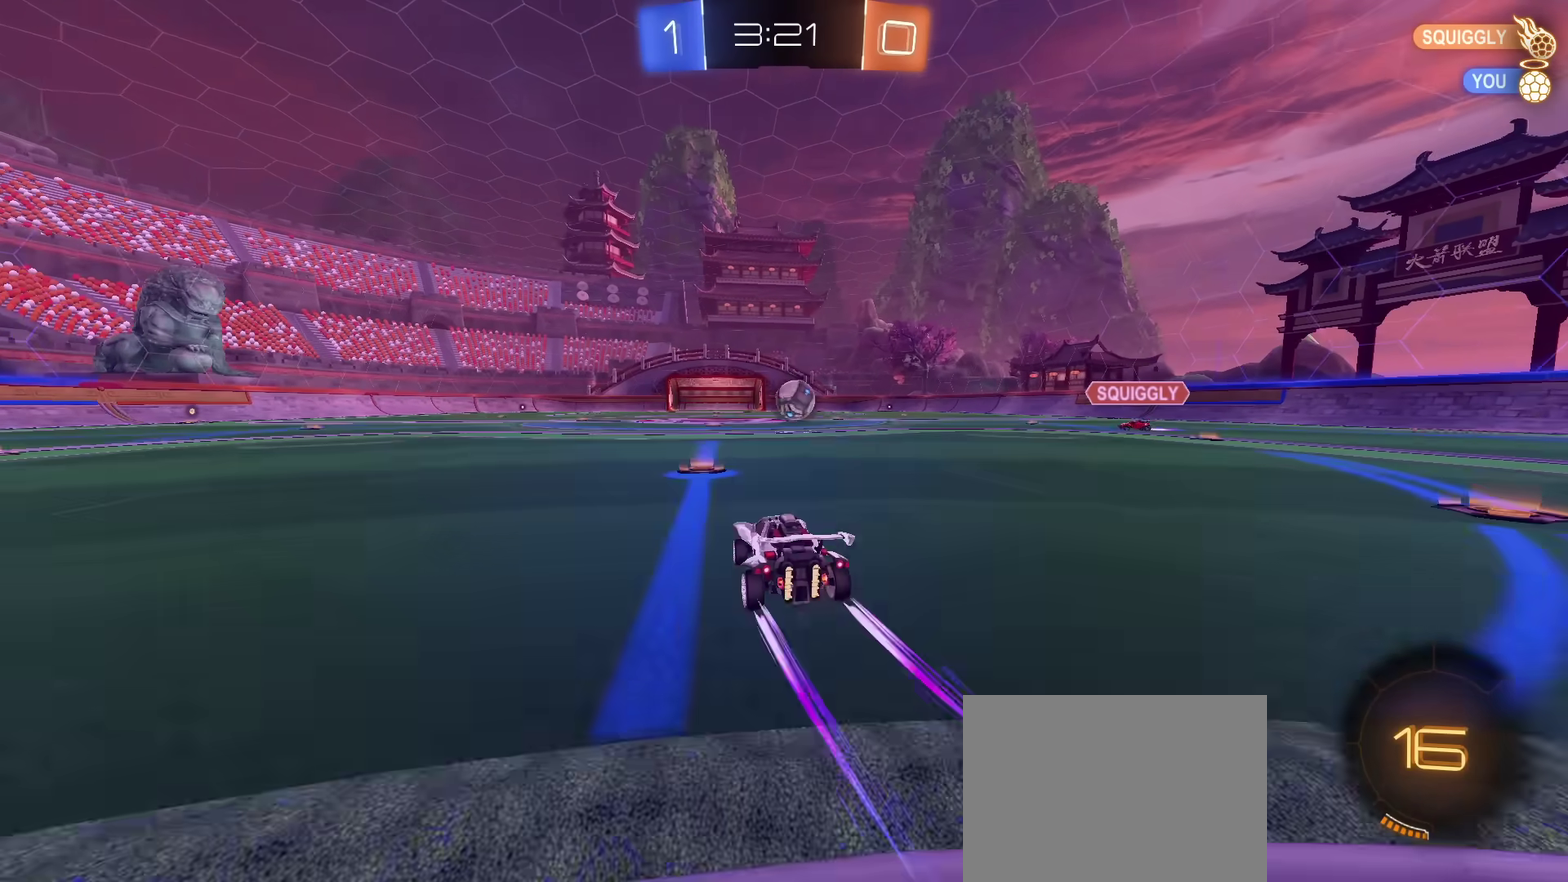
{"dt_ms": 500, "buttons": ["R2"], "left_stick": "center", "right_stick": "center", "events": [[33, "left_stick", "center"]]}
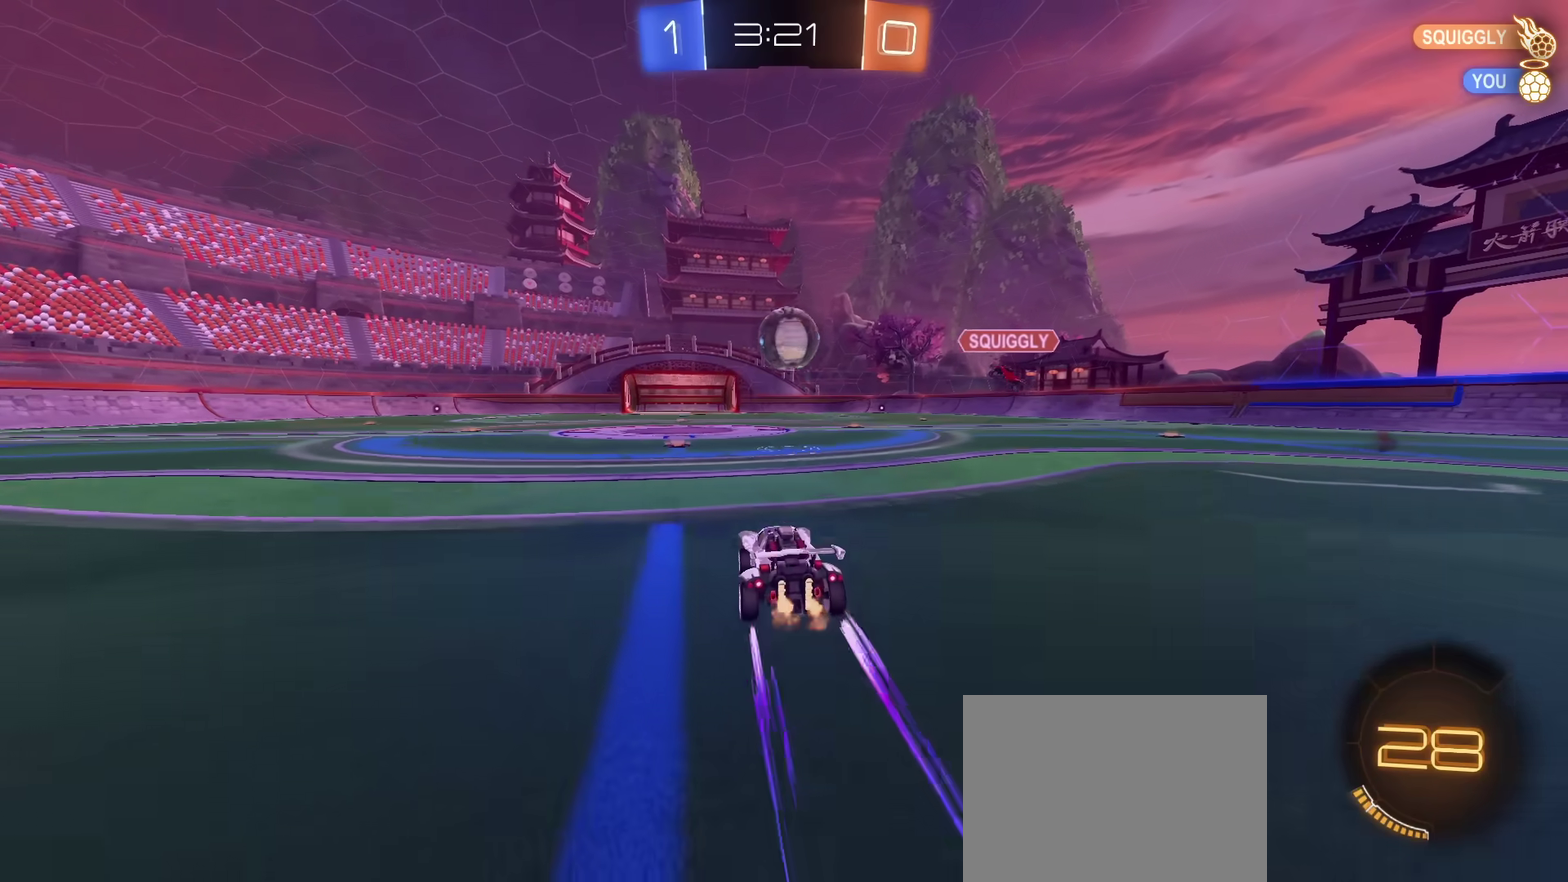
{"dt_ms": 501, "buttons": ["R2"], "left_stick": "left", "right_stick": "center", "events": [[33, "R2", "up"], [84, "left_stick", "left"], [100, "R2", "down"]]}
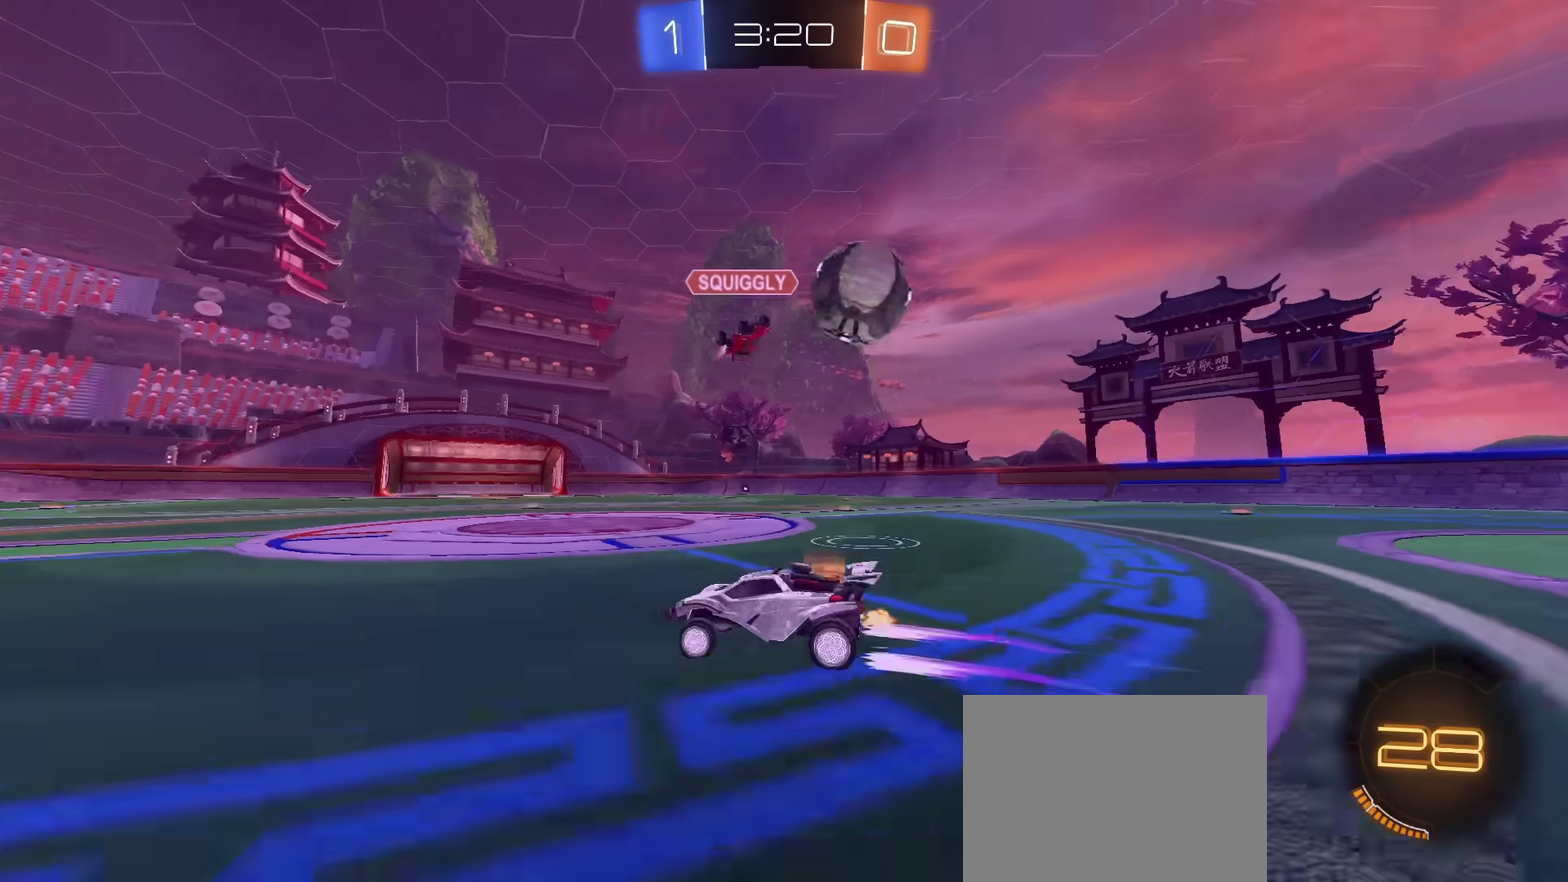
{"dt_ms": 300, "buttons": ["L1", "R2"], "left_stick": "up-right", "right_stick": "center", "events": [[250, "left_stick", "up-right"], [300, "L1", "down"]]}
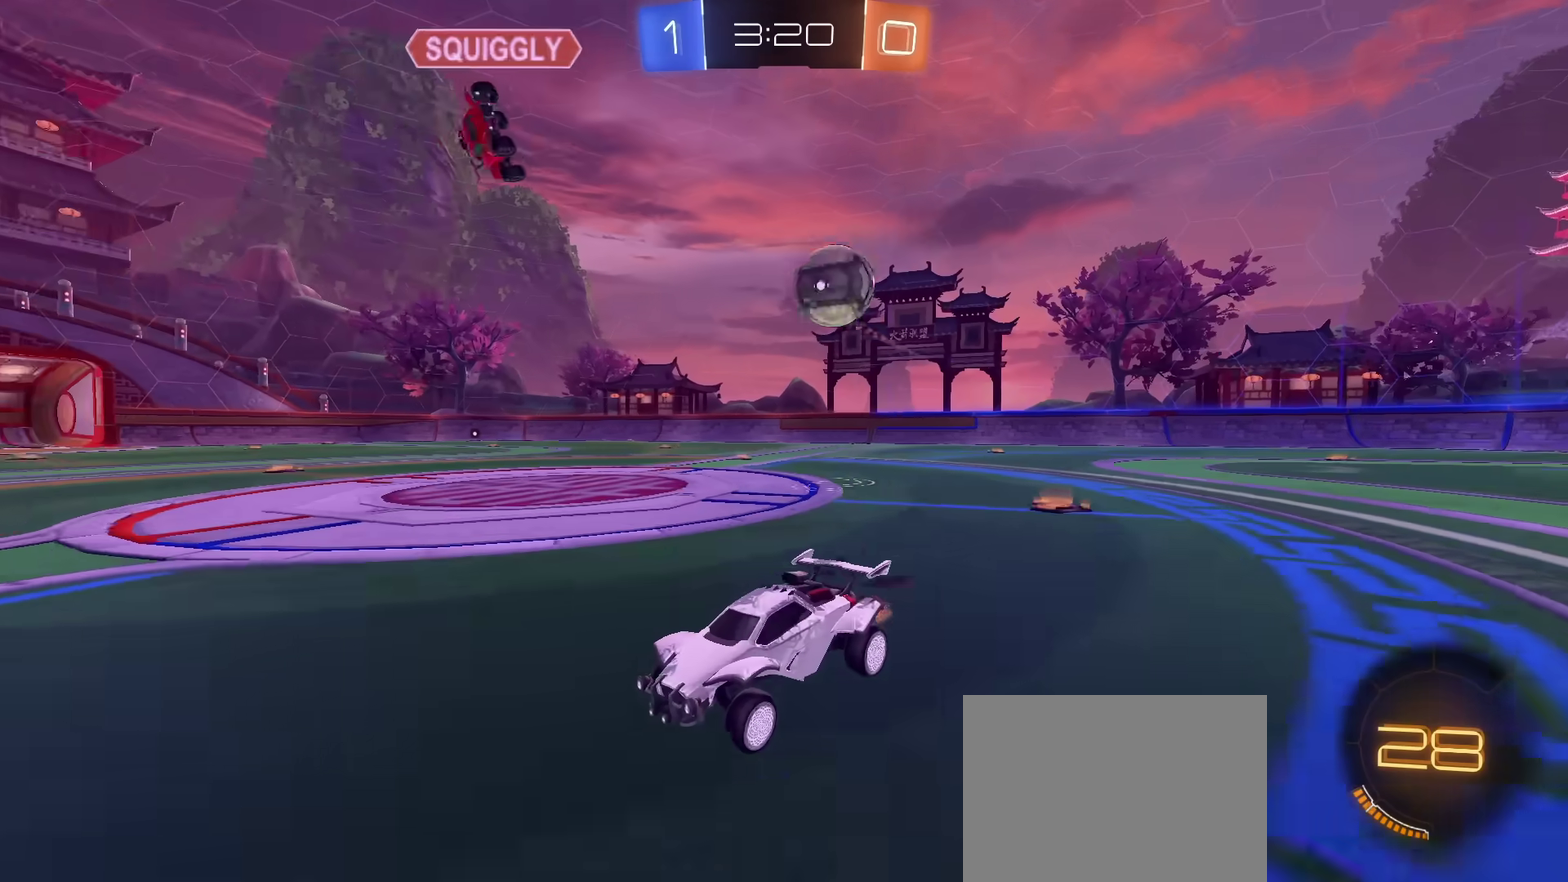
{"dt_ms": 901, "buttons": ["R2"], "left_stick": "center", "right_stick": "center", "events": [[217, "L1", "up"], [901, "left_stick", "center"]]}
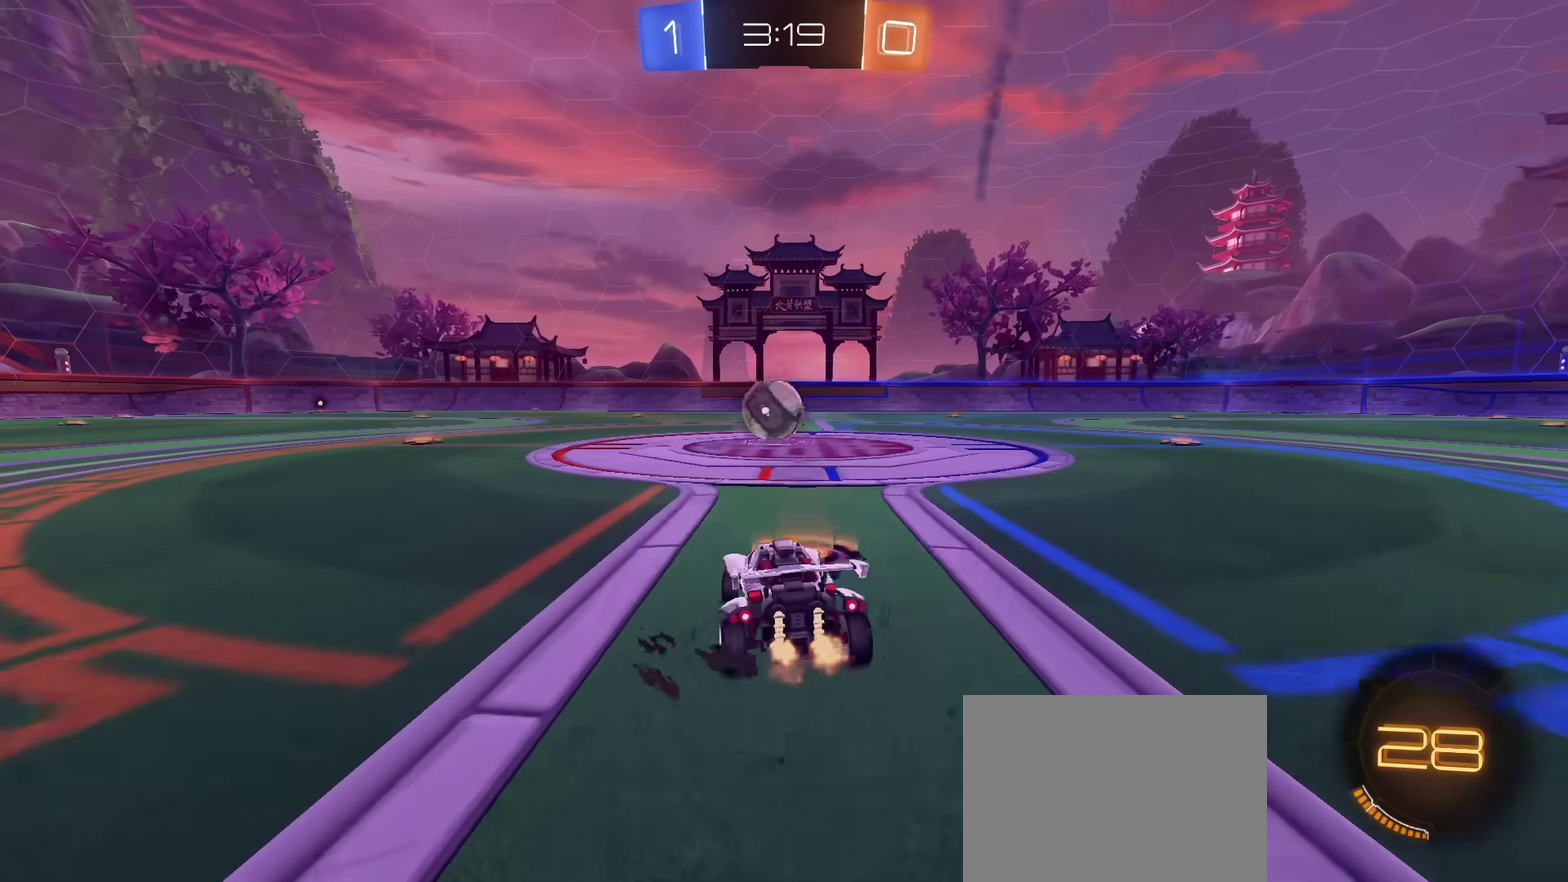
{"dt_ms": 300, "buttons": ["R2"], "left_stick": "left", "right_stick": "center", "events": [[267, "left_stick", "left"]]}
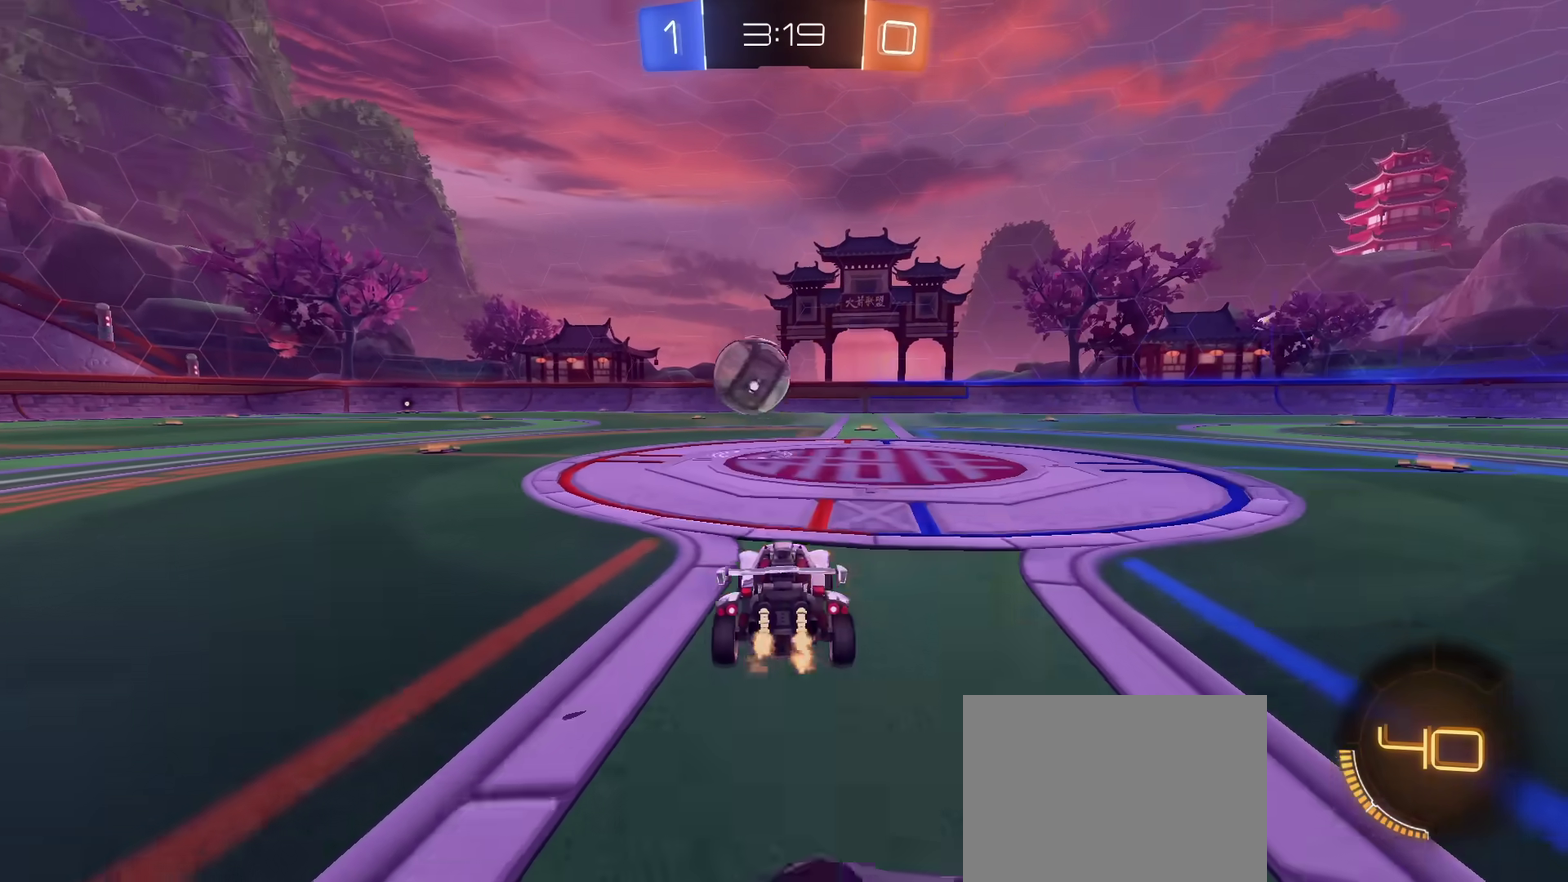
{"dt_ms": 300, "buttons": ["R2"], "left_stick": "left", "right_stick": "center", "events": [[167, "left_stick", "center"], [267, "left_stick", "left"]]}
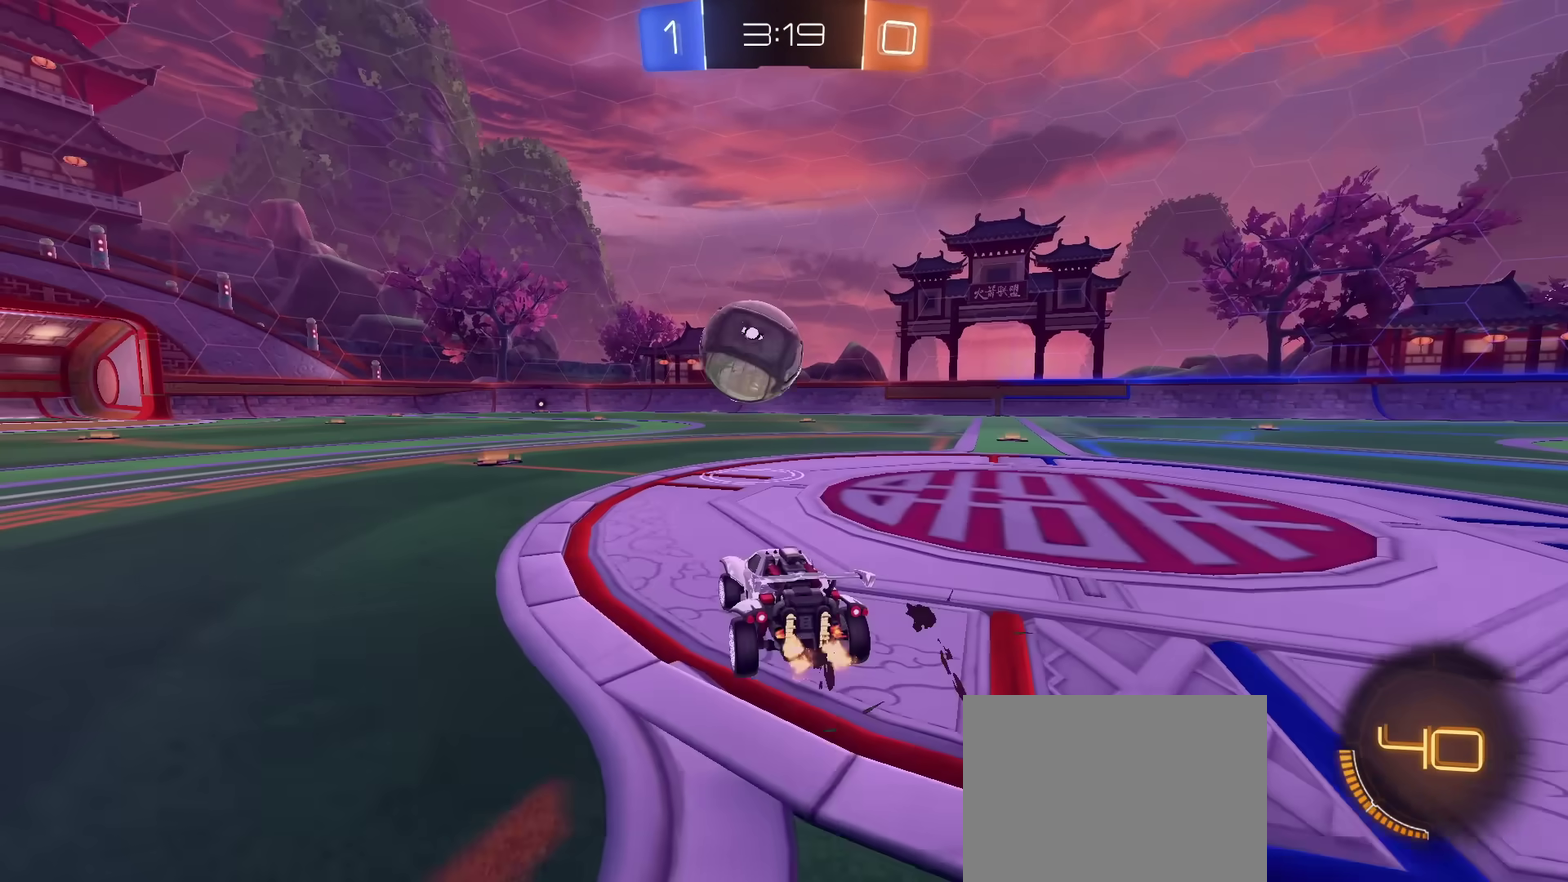
{"dt_ms": 701, "buttons": ["CIRCLE", "R2"], "left_stick": "down", "right_stick": "center", "events": [[67, "left_stick", "center"], [284, "CIRCLE", "down"], [334, "CROSS", "down"], [384, "CROSS", "up"], [451, "CIRCLE", "up"], [518, "CIRCLE", "down"], [518, "left_stick", "up-left"], [551, "CROSS", "down"], [634, "left_stick", "down"], [701, "CROSS", "up"]]}
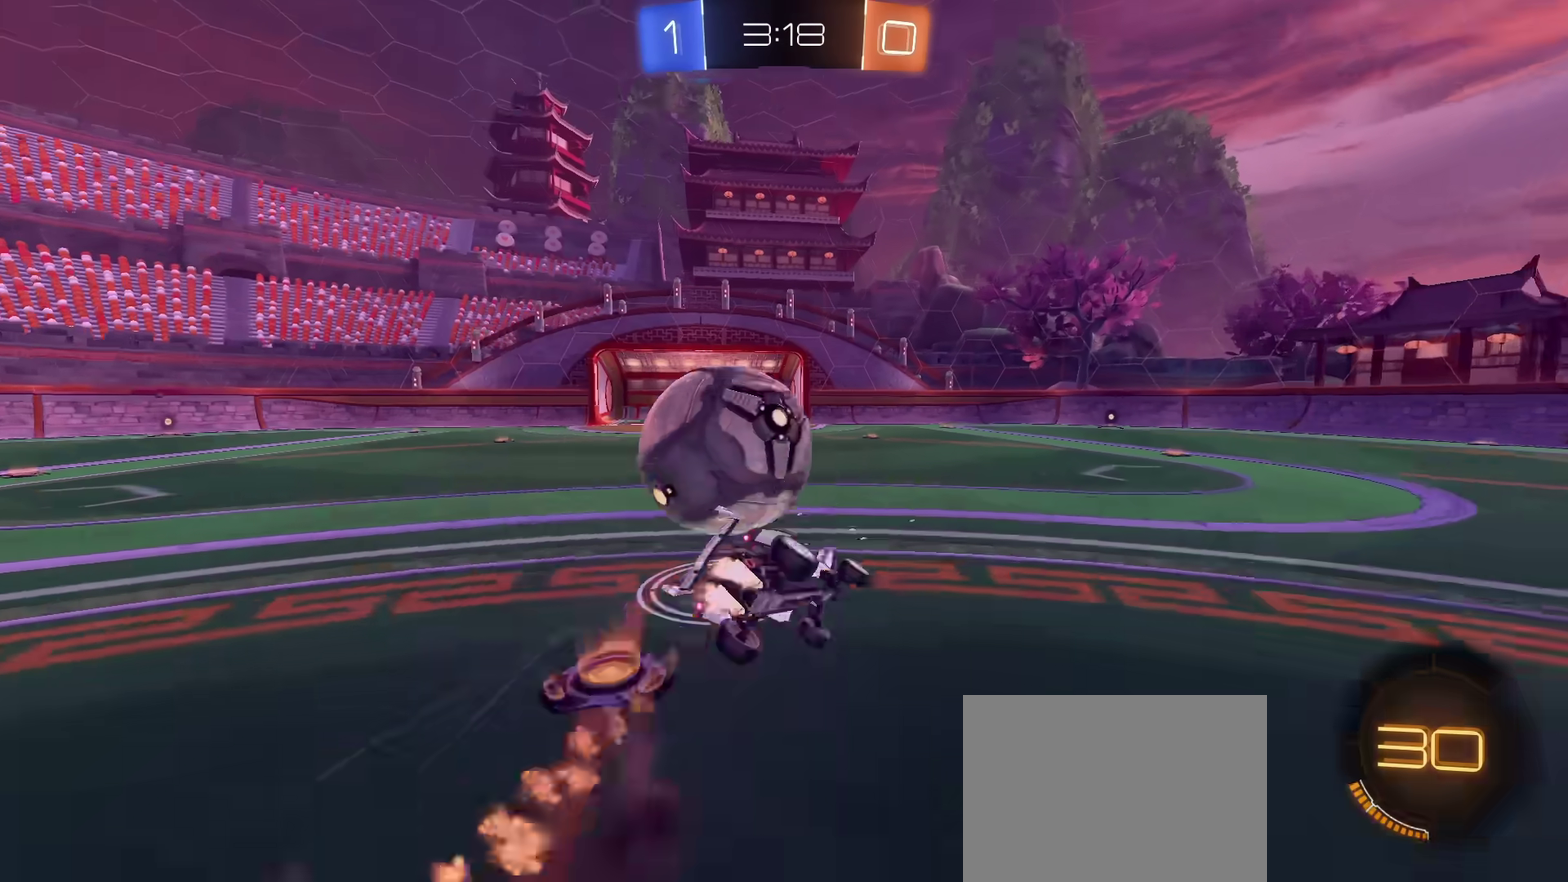
{"dt_ms": 701, "buttons": ["R2"], "left_stick": "down-left", "right_stick": "center", "events": [[117, "CIRCLE", "up"], [200, "left_stick", "down-left"], [350, "R2", "up"], [501, "L1", "down"], [517, "R2", "down"], [634, "L1", "up"]]}
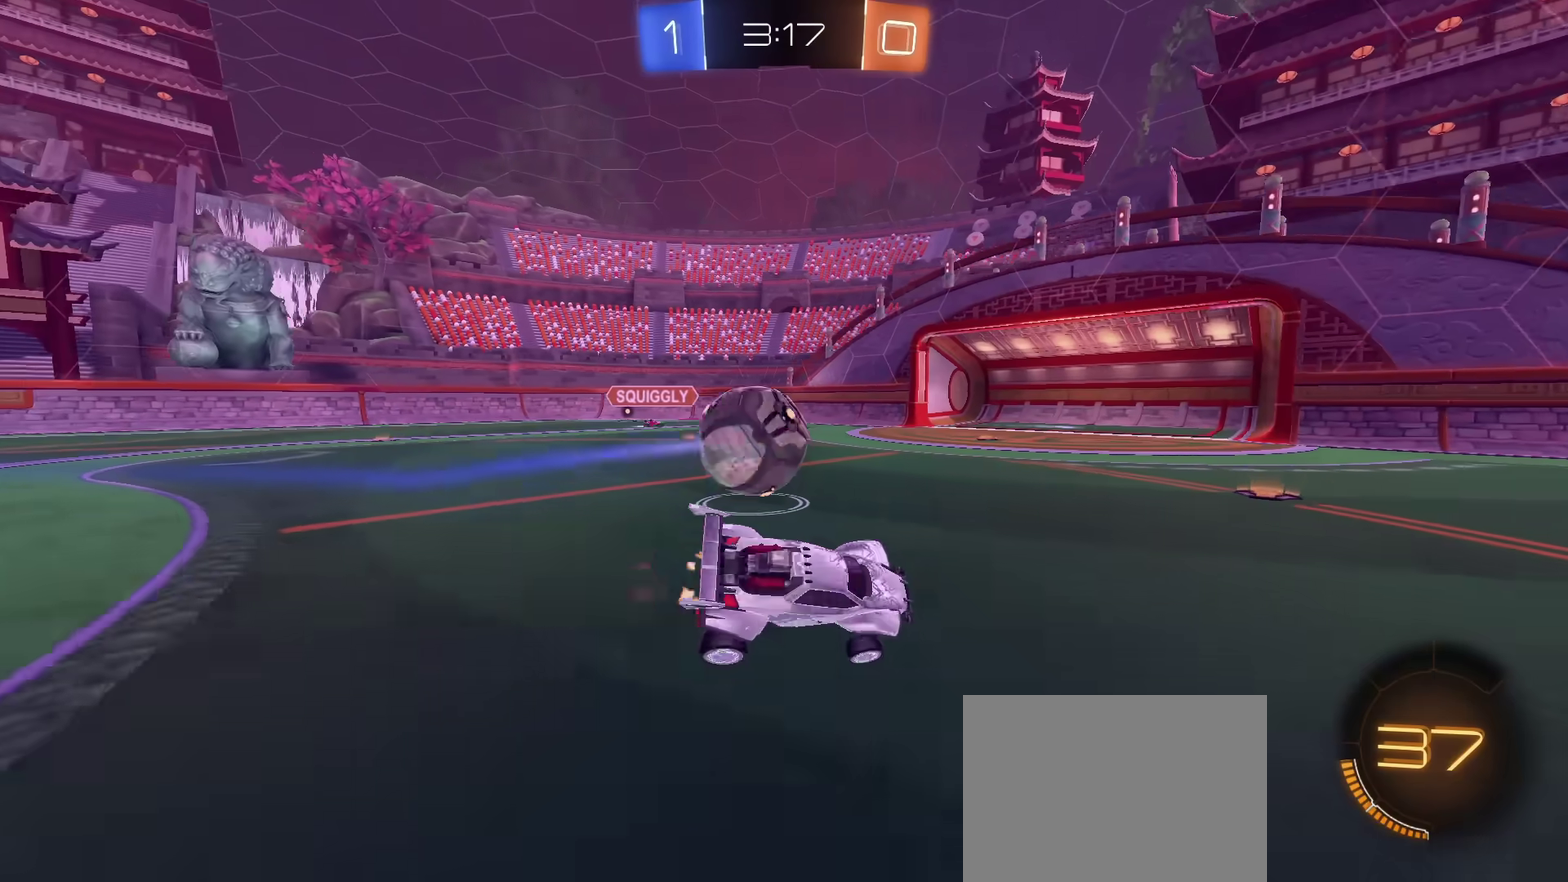
{"dt_ms": 300, "buttons": ["CIRCLE", "R2"], "left_stick": "left", "right_stick": "center", "events": [[67, "CIRCLE", "down"], [117, "left_stick", "left"]]}
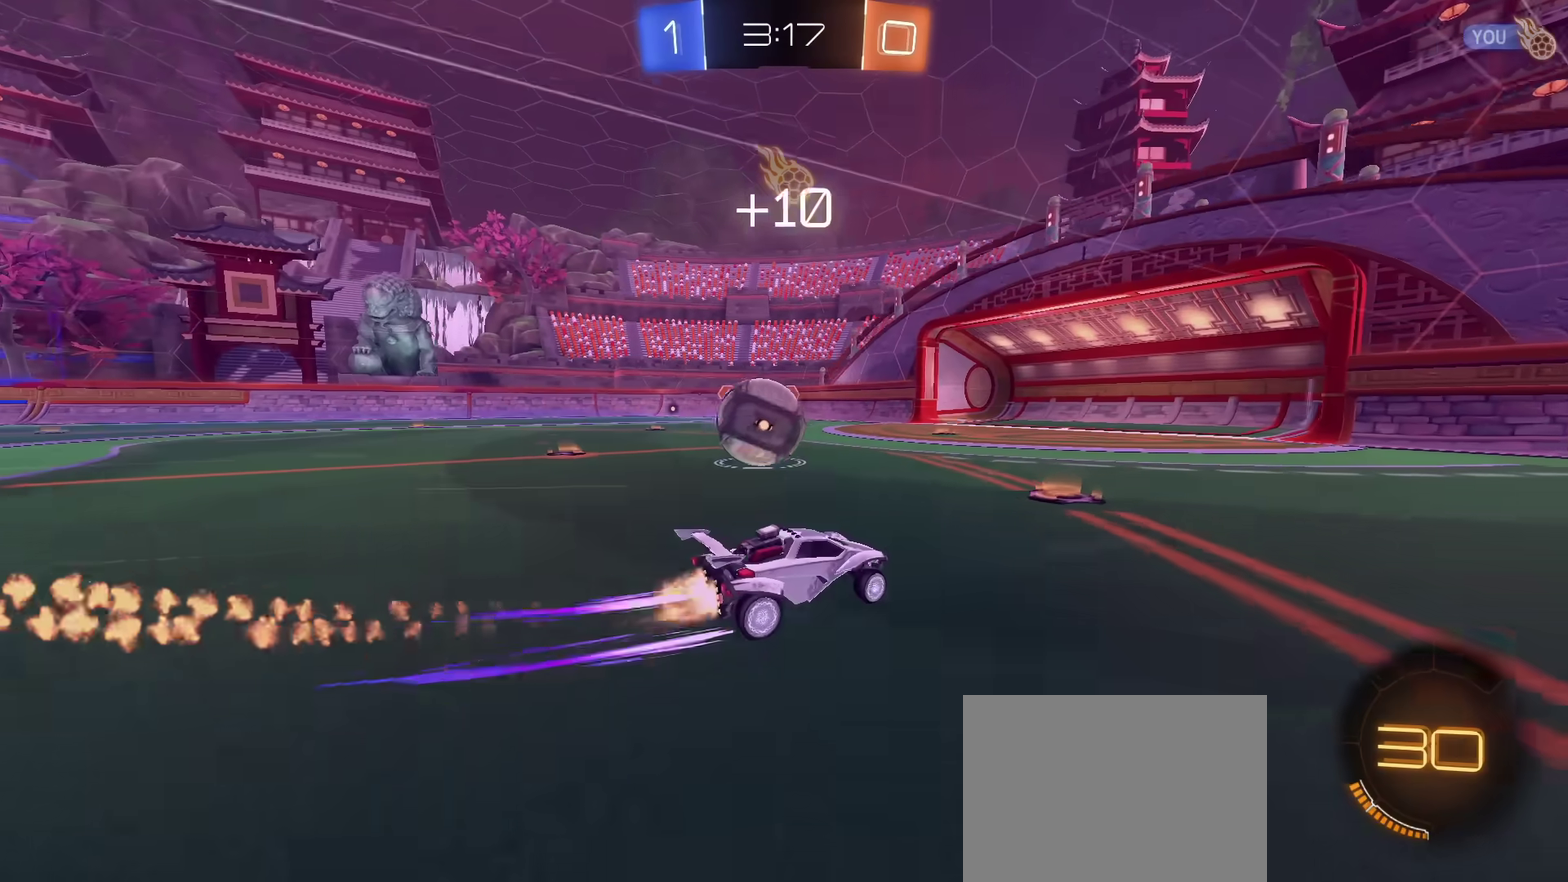
{"dt_ms": 501, "buttons": ["CIRCLE", "R2"], "left_stick": "left", "right_stick": "center", "events": [[184, "left_stick", "center"], [284, "left_stick", "left"], [317, "L1", "down"], [367, "TRIANGLE", "down"], [384, "L1", "up"], [451, "TRIANGLE", "up"]]}
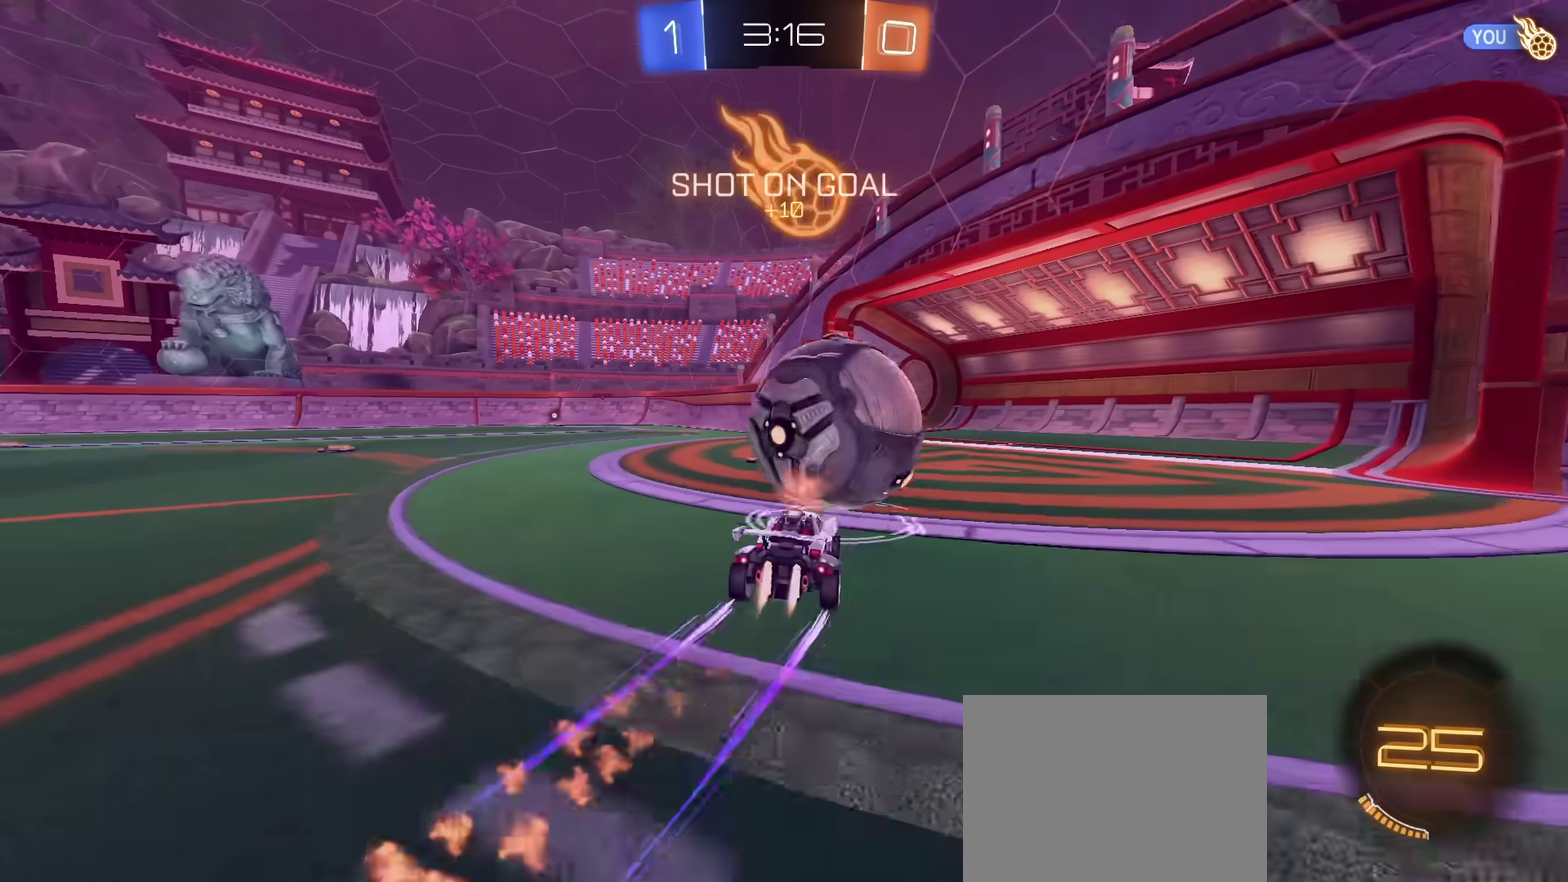
{"dt_ms": 700, "buttons": ["TRIANGLE", "R2"], "left_stick": "center", "right_stick": "center", "events": [[116, "TRIANGLE", "down"], [233, "TRIANGLE", "up"], [417, "CIRCLE", "up"], [617, "left_stick", "center"], [684, "TRIANGLE", "down"]]}
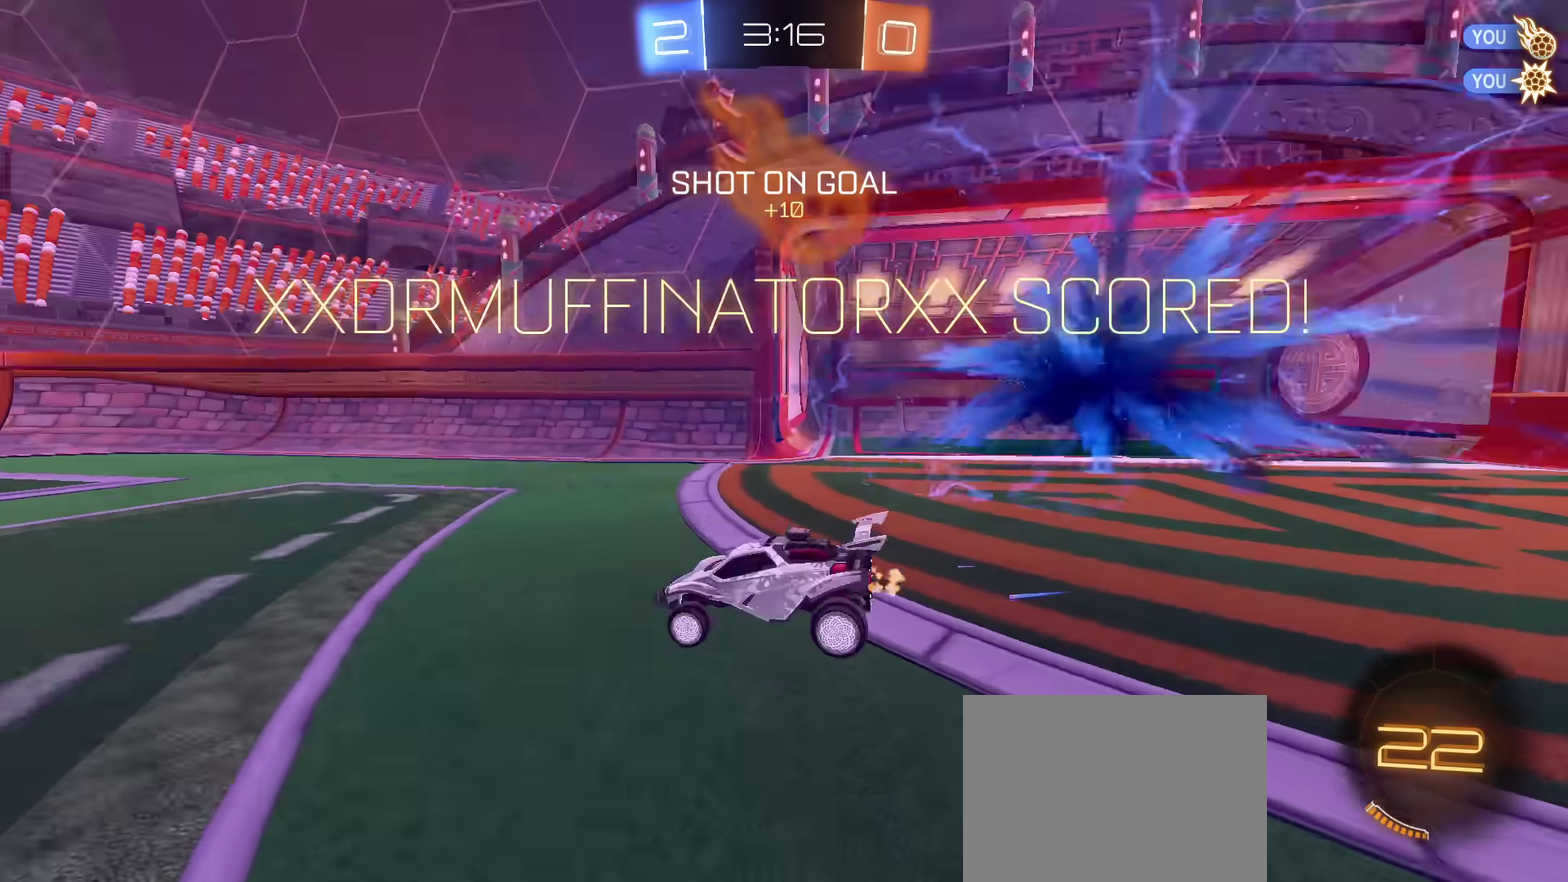
{"dt_ms": 301, "buttons": ["R2"], "left_stick": "center", "right_stick": "center", "events": [[117, "TRIANGLE", "up"]]}
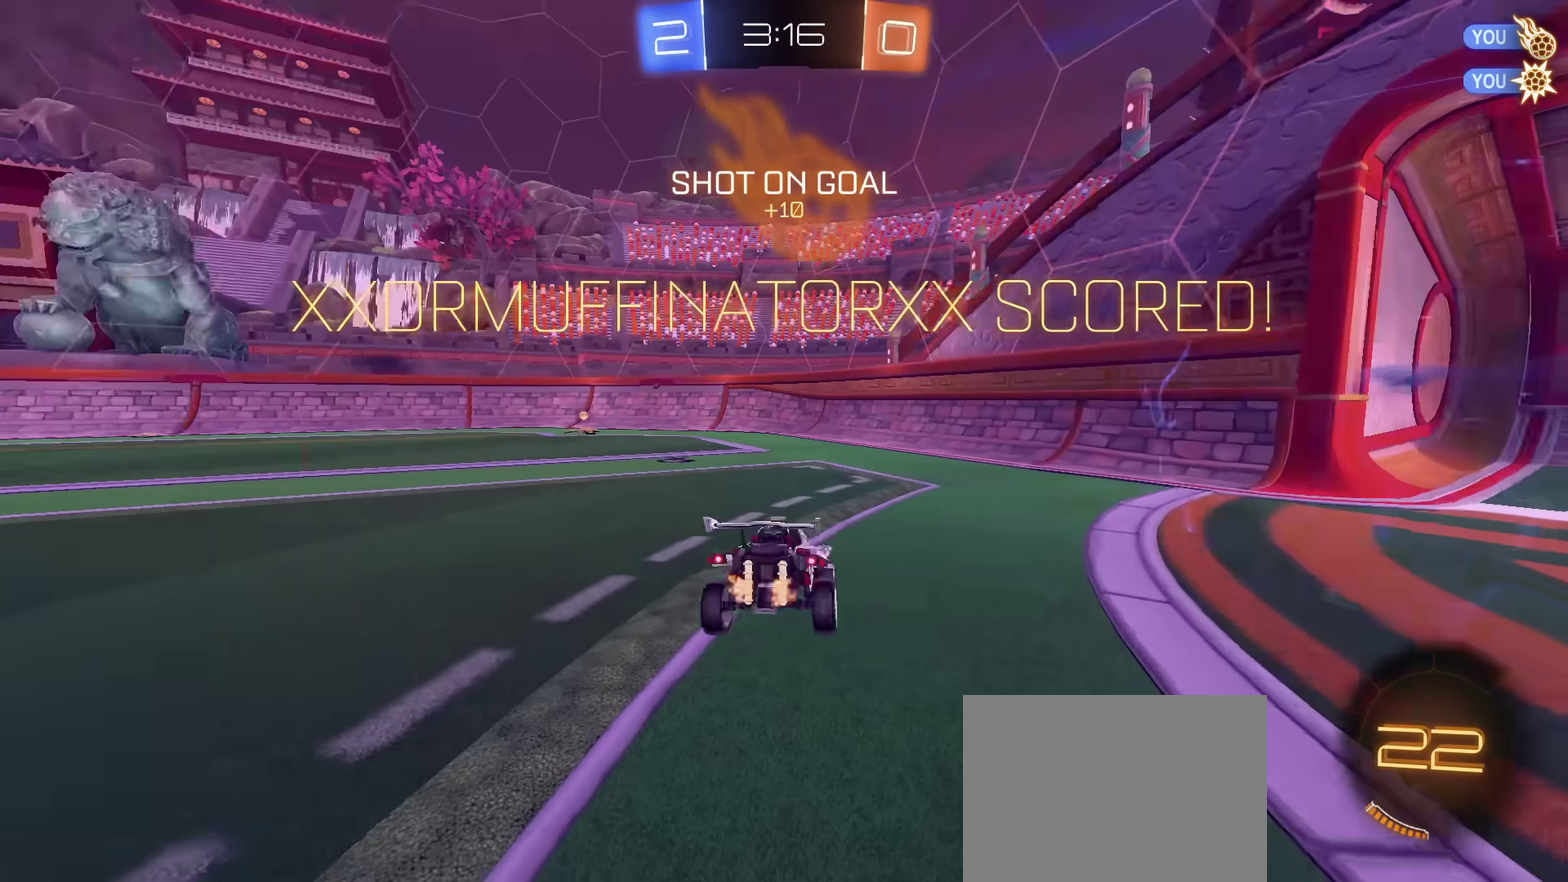
{"dt_ms": 500, "buttons": [], "left_stick": "center", "right_stick": "center", "events": [[350, "R2", "up"]]}